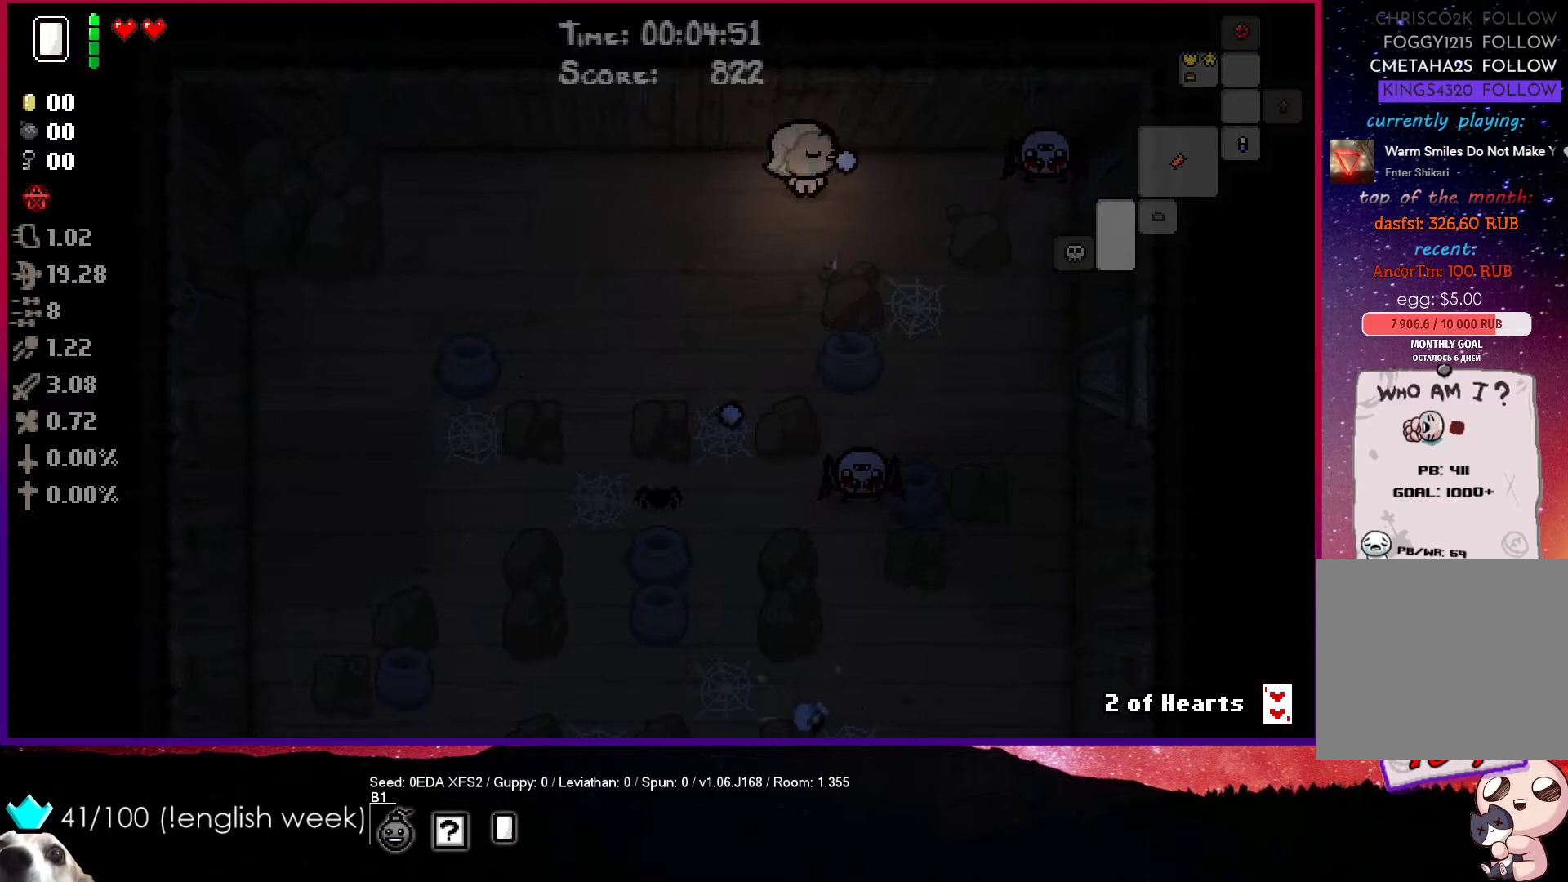
Gameplay with a controller (PlayStation layout); each line is a JSON object with the inputs held at the frame after it. "events" lists button and stick changes between this image and that frame as [ms after this image, input, new state], when the widget could be followed in between. Not read: right_stick.
{"buttons": ["CIRCLE"], "left_stick": "up-left", "events": [[300, "left_stick", "up-left"]]}
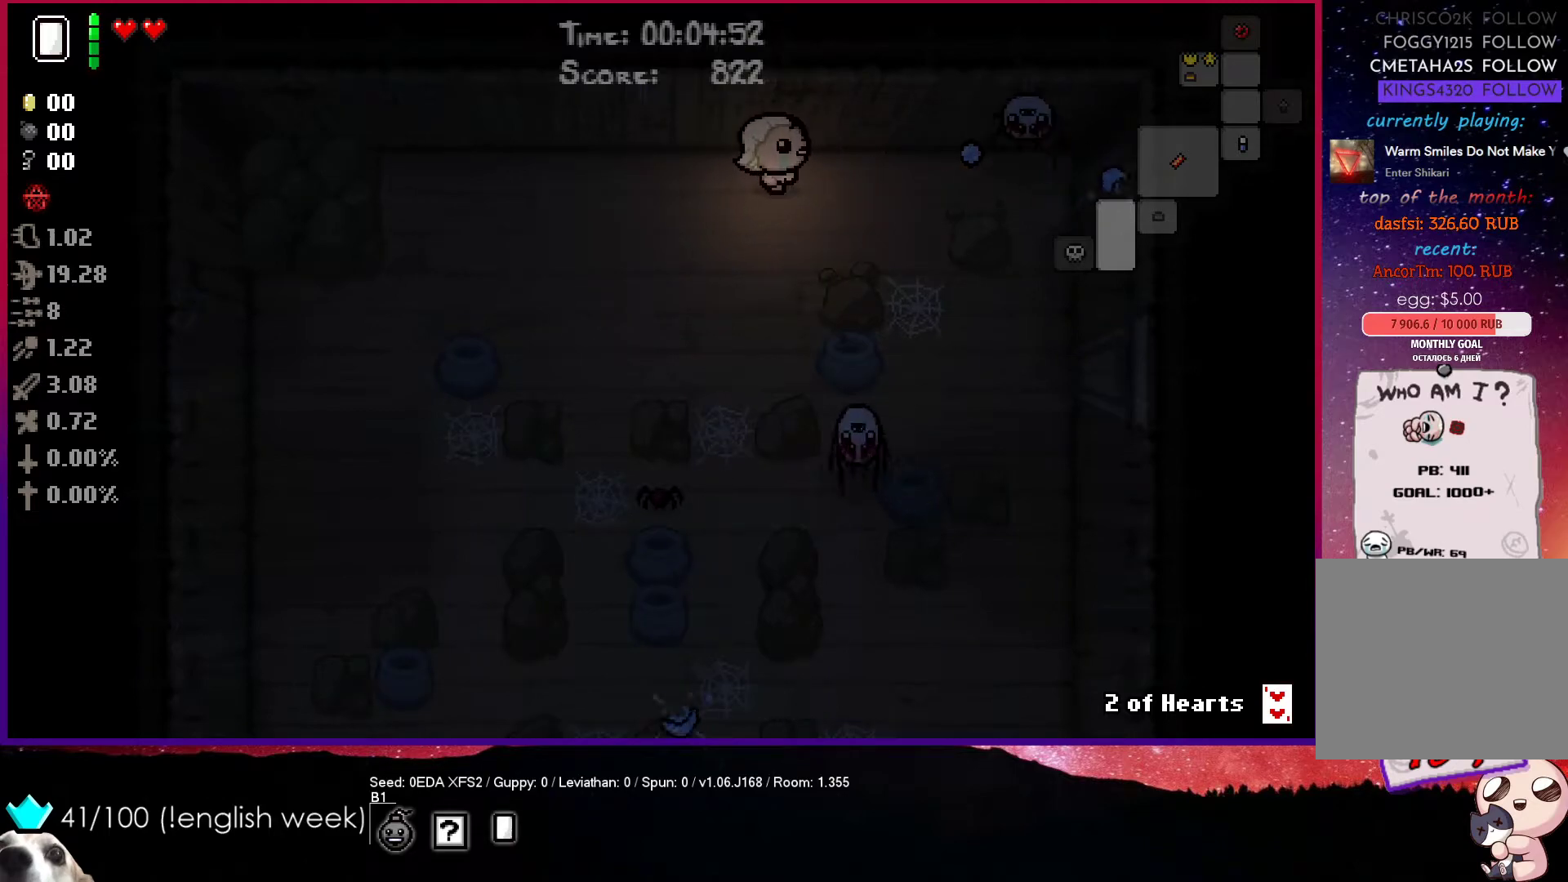
{"buttons": ["CIRCLE"], "left_stick": "left", "events": [[433, "left_stick", "left"]]}
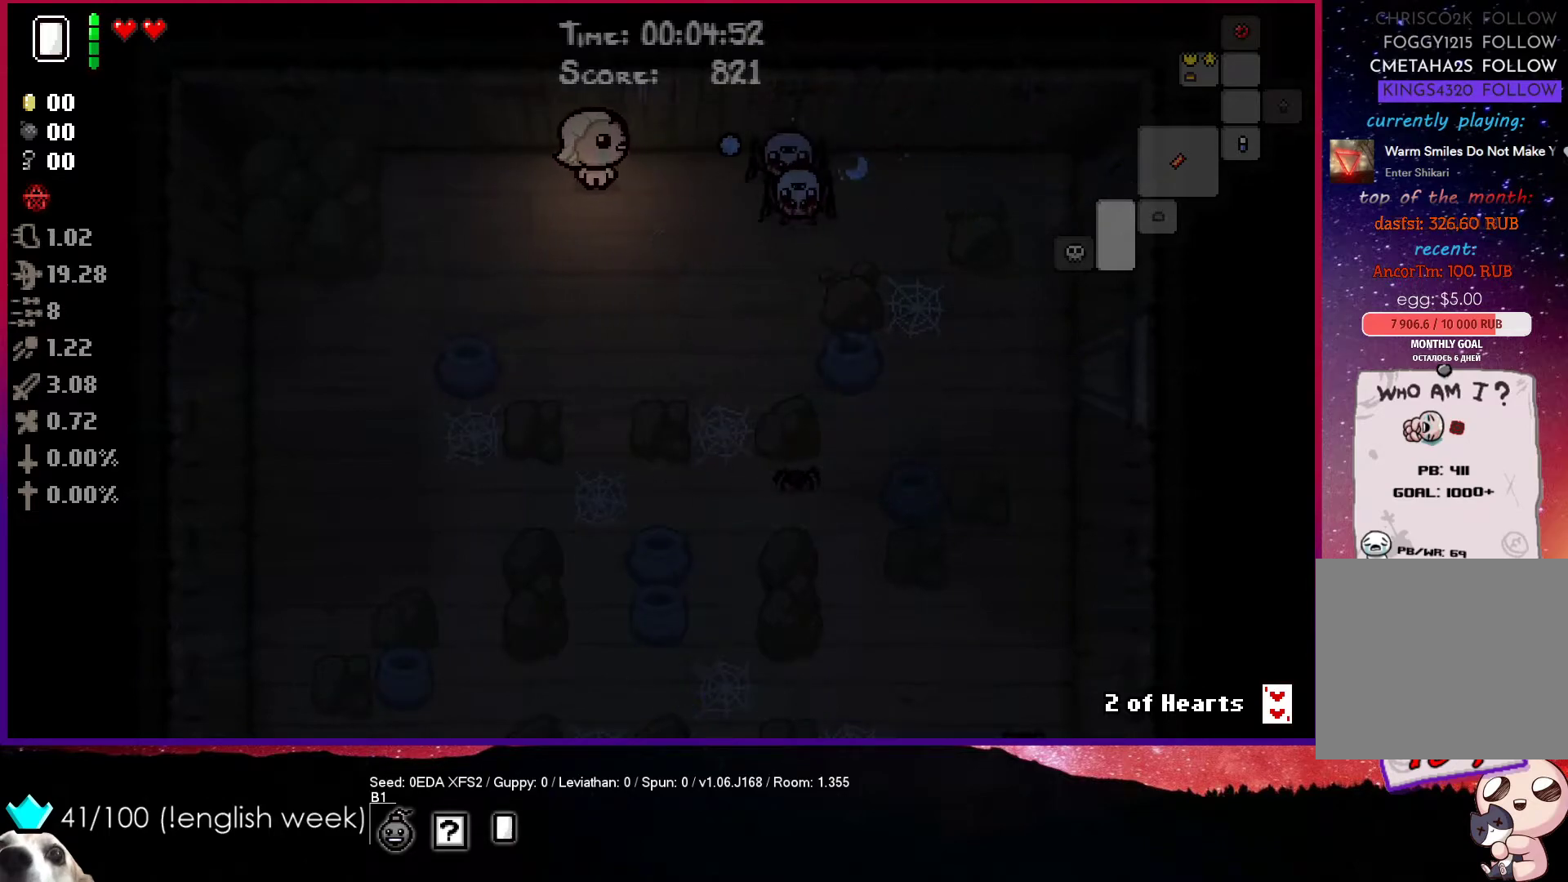
{"buttons": ["CIRCLE"], "left_stick": "center", "events": [[33, "left_stick", "center"]]}
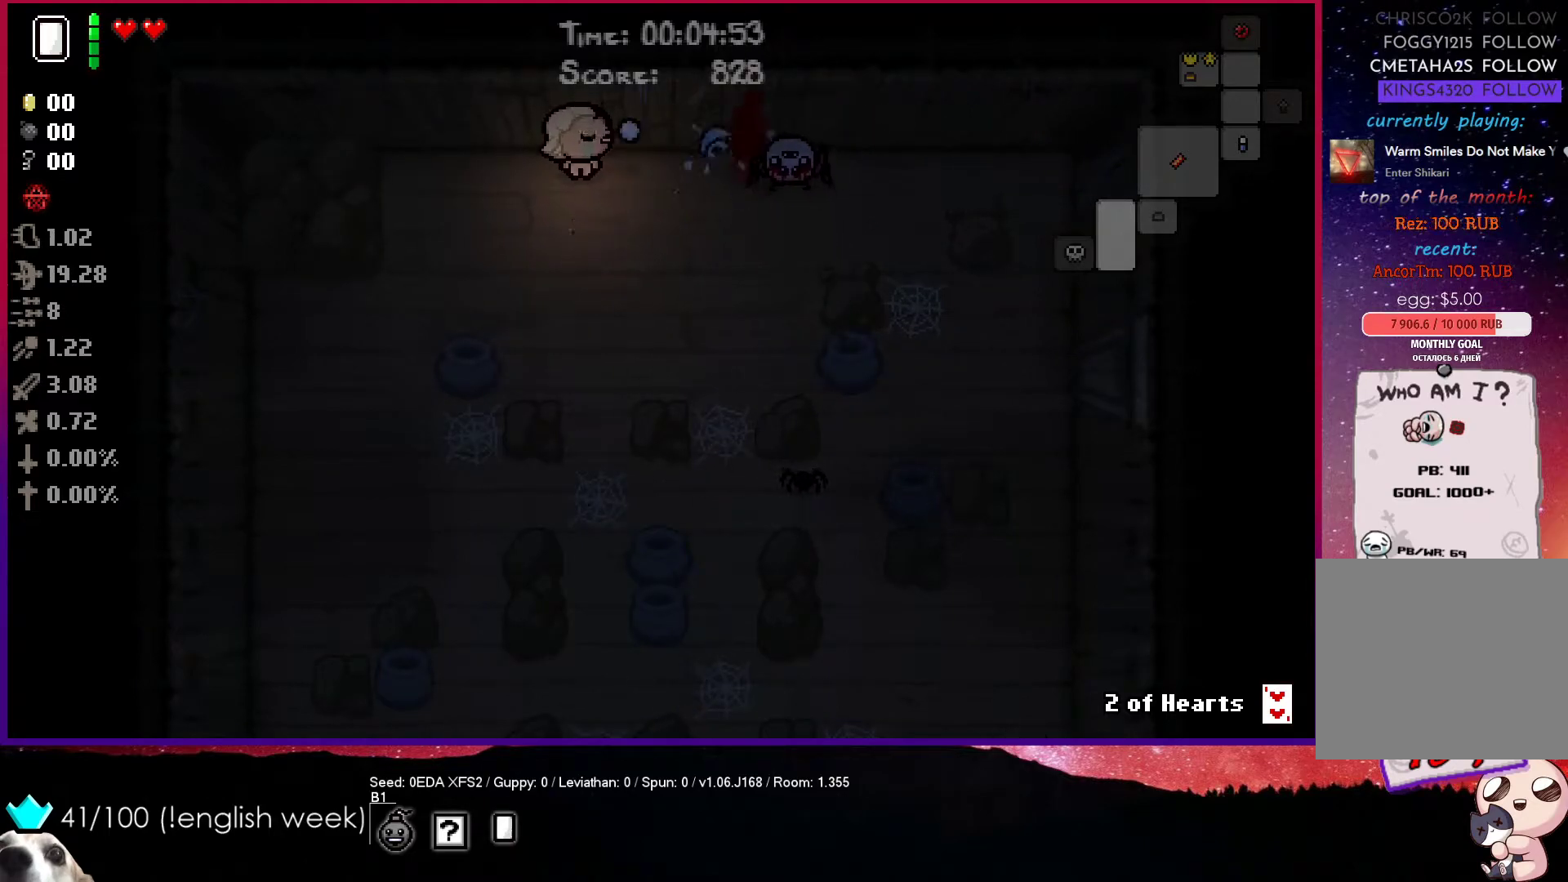
{"buttons": ["CIRCLE"], "left_stick": "left", "events": [[200, "left_stick", "left"]]}
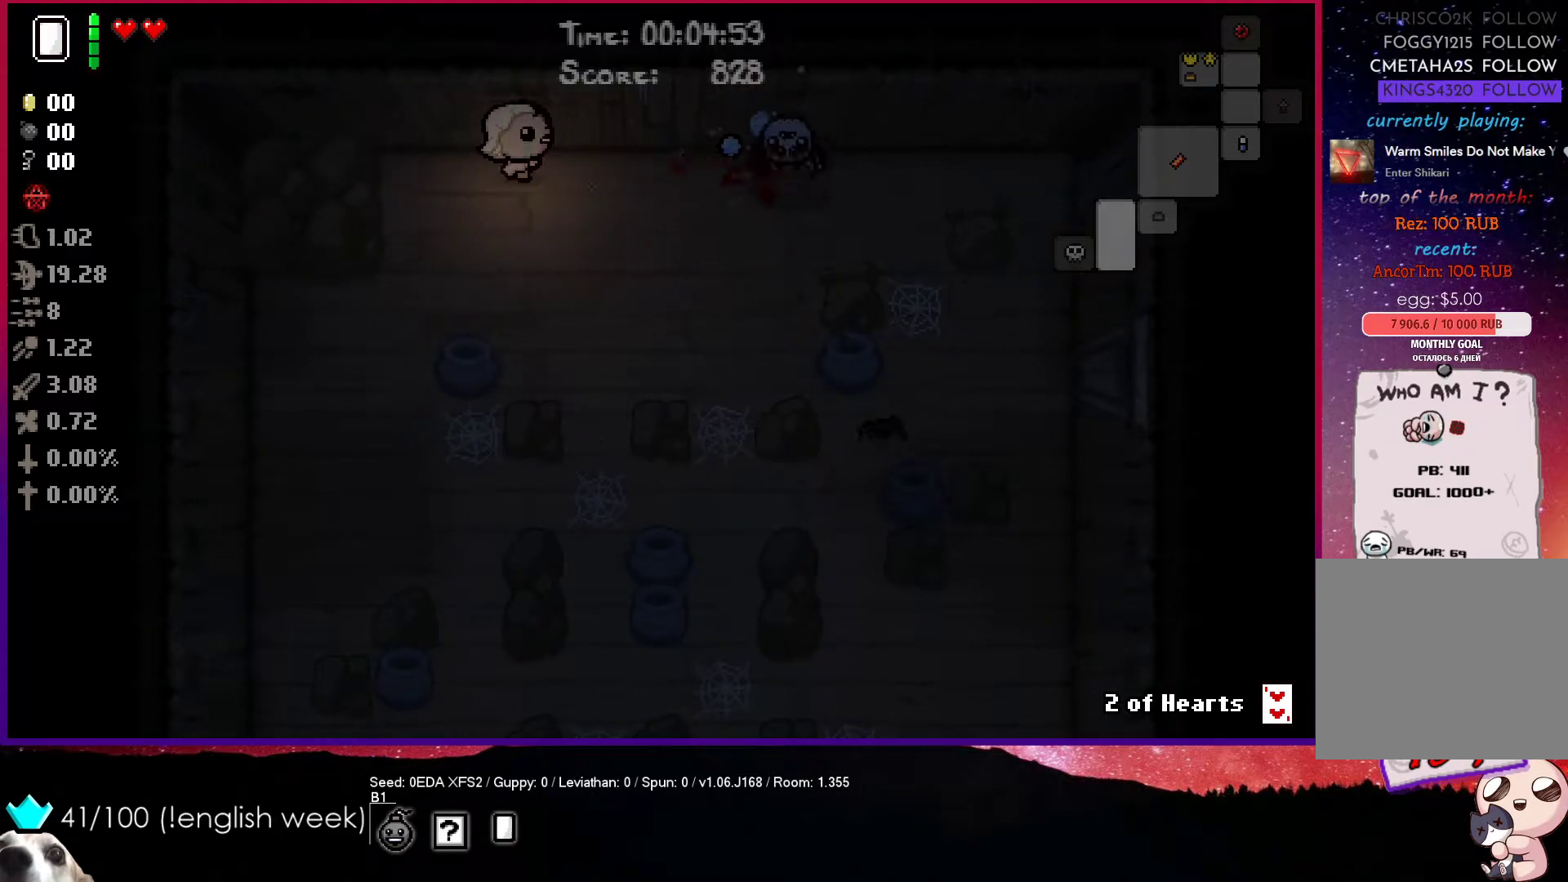
{"buttons": ["CIRCLE"], "left_stick": "down", "events": [[217, "left_stick", "down-left"], [367, "left_stick", "down"]]}
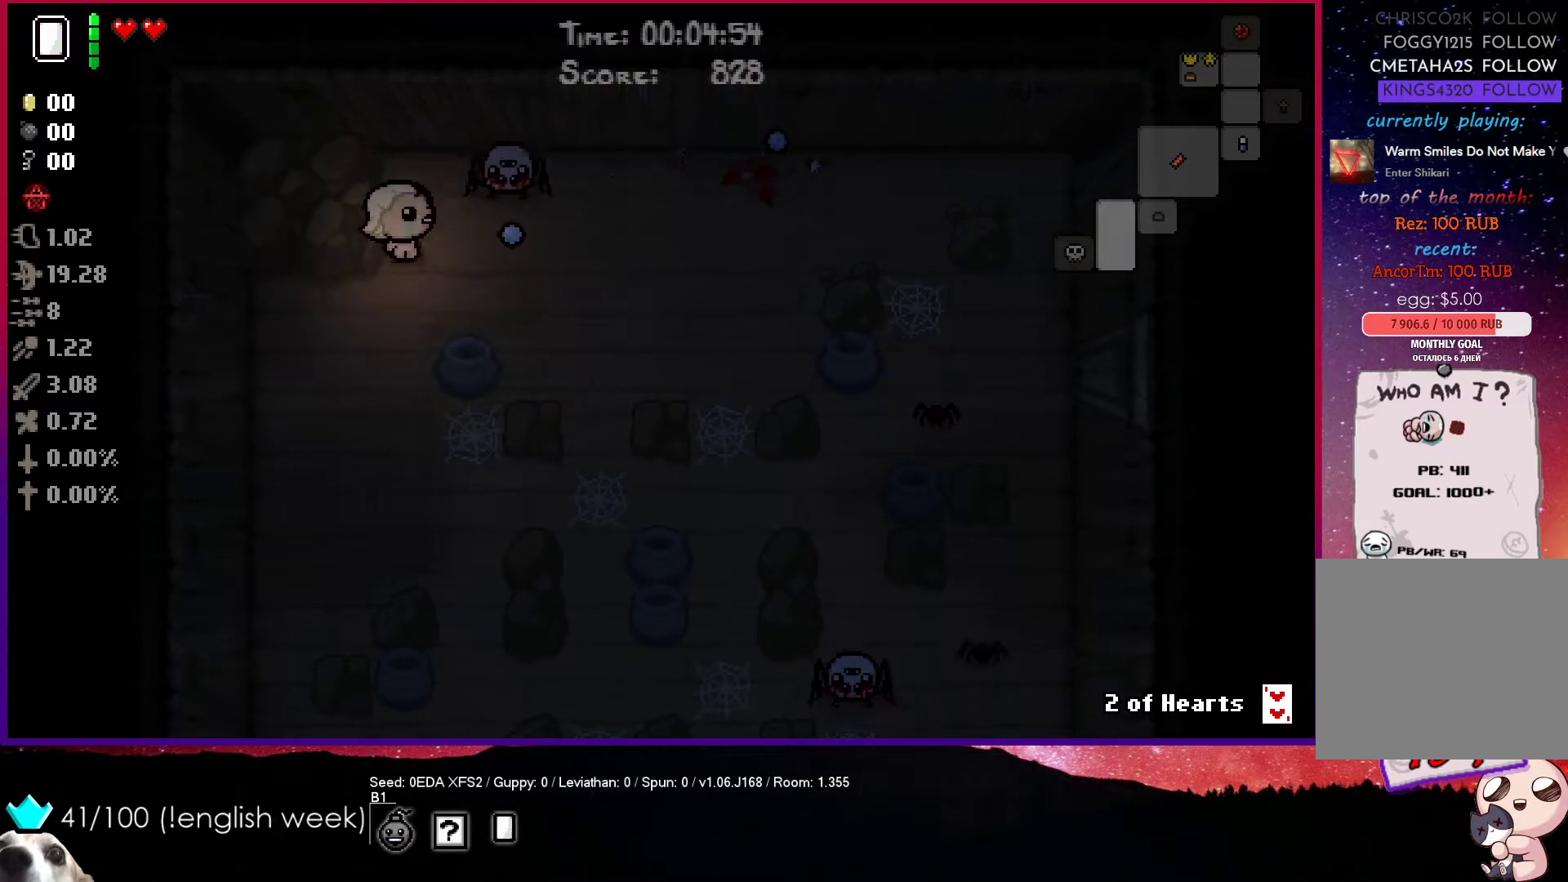
{"buttons": ["TRIANGLE"], "left_stick": "center", "events": [[17, "left_stick", "down-right"], [33, "CIRCLE", "up"], [200, "TRIANGLE", "down"], [217, "left_stick", "center"]]}
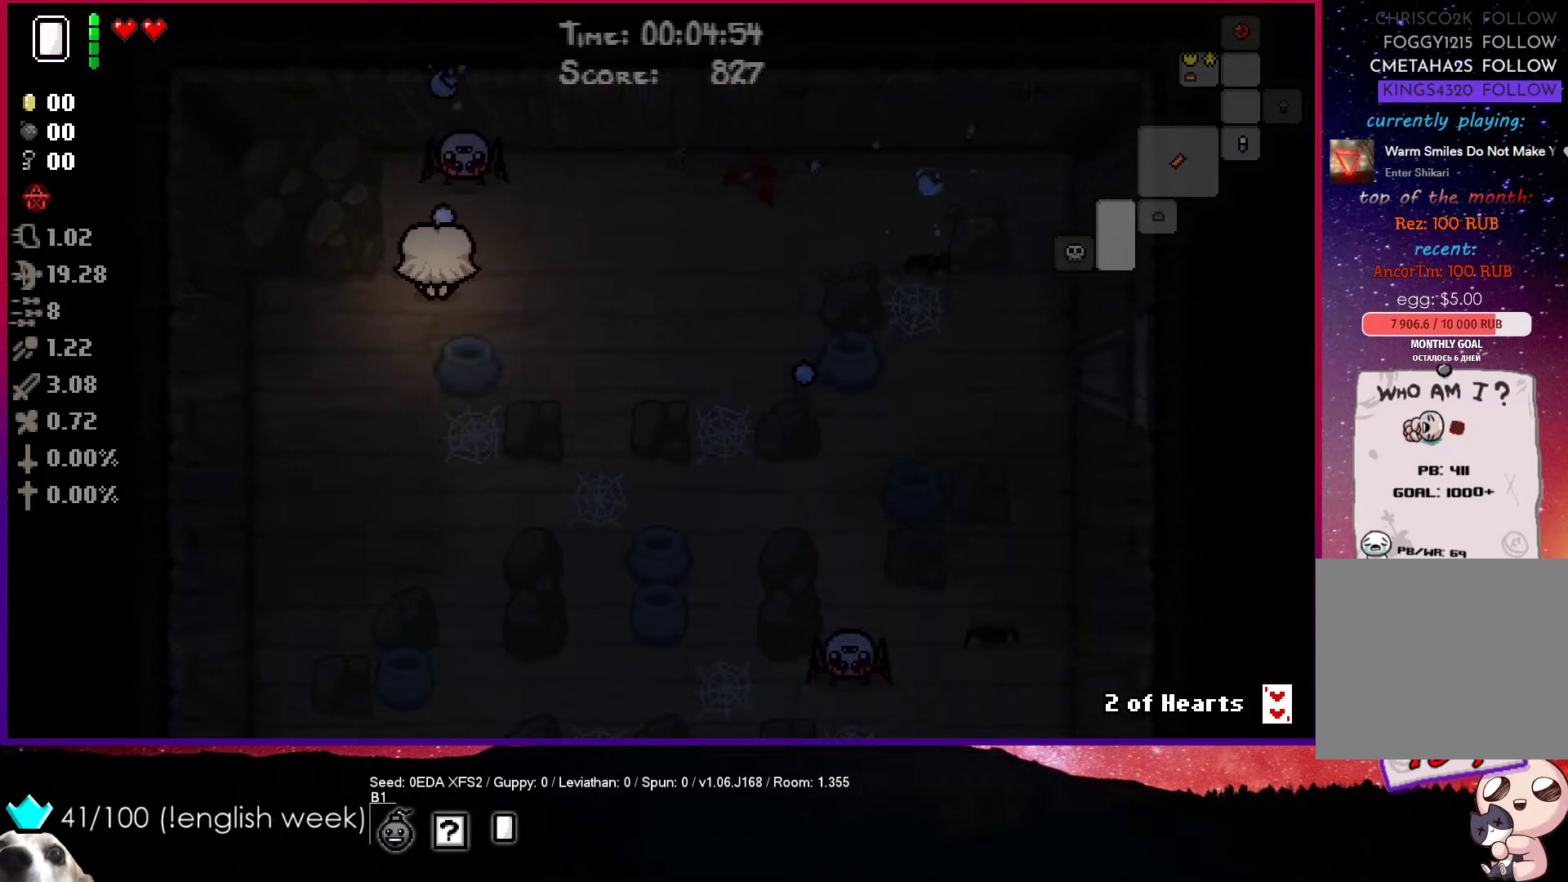
{"buttons": [], "left_stick": "right", "events": [[167, "left_stick", "right"], [400, "TRIANGLE", "up"]]}
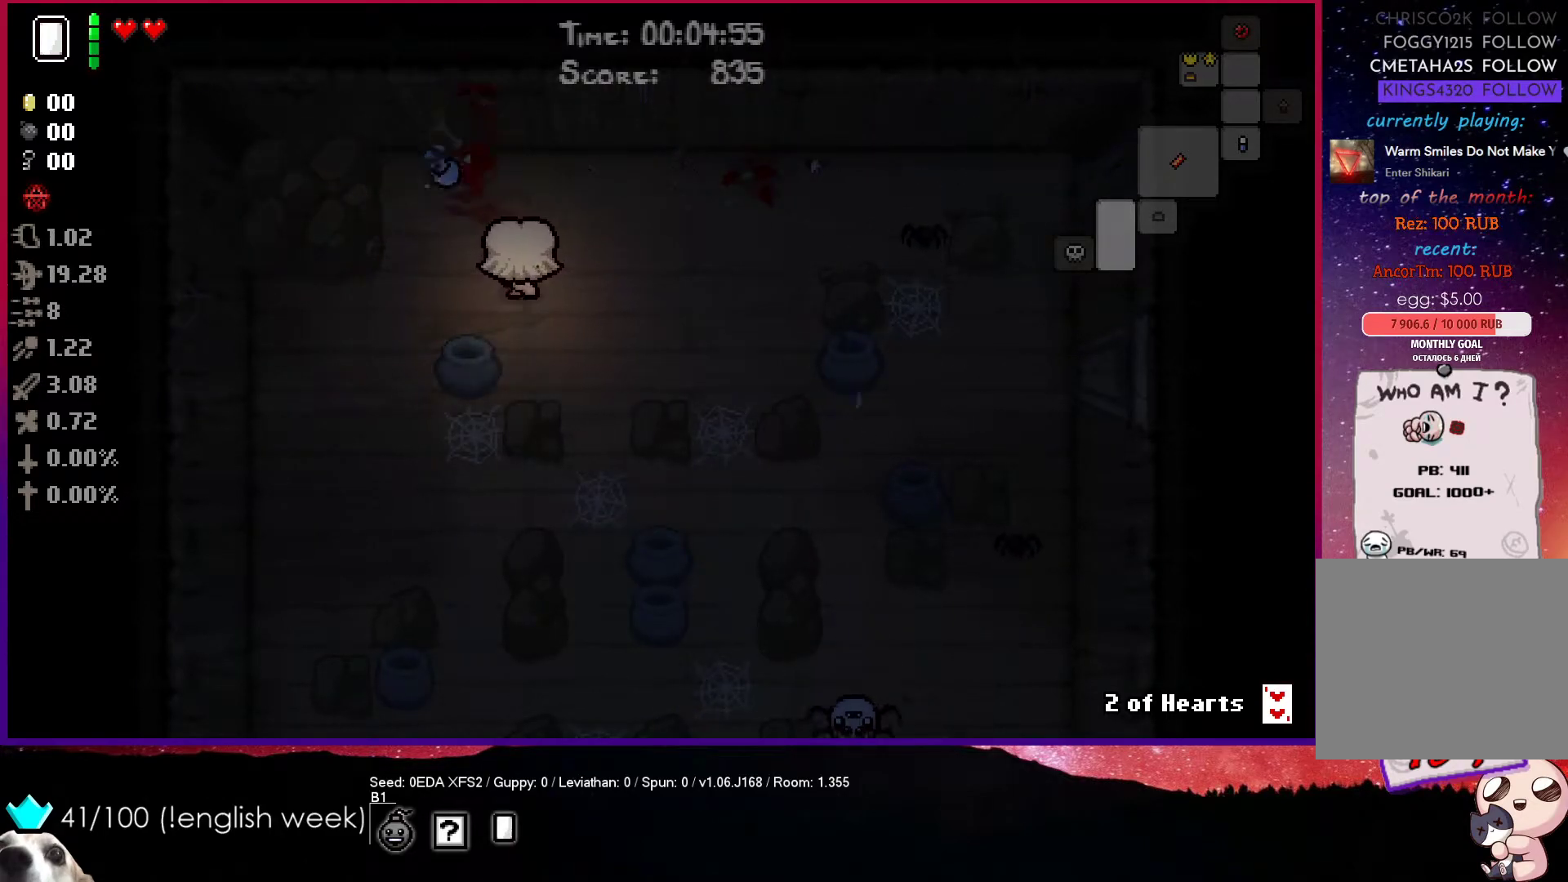
{"buttons": [], "left_stick": "down-right", "events": [[33, "SQUARE", "down"], [150, "left_stick", "down"], [317, "SQUARE", "up"], [400, "left_stick", "down-right"]]}
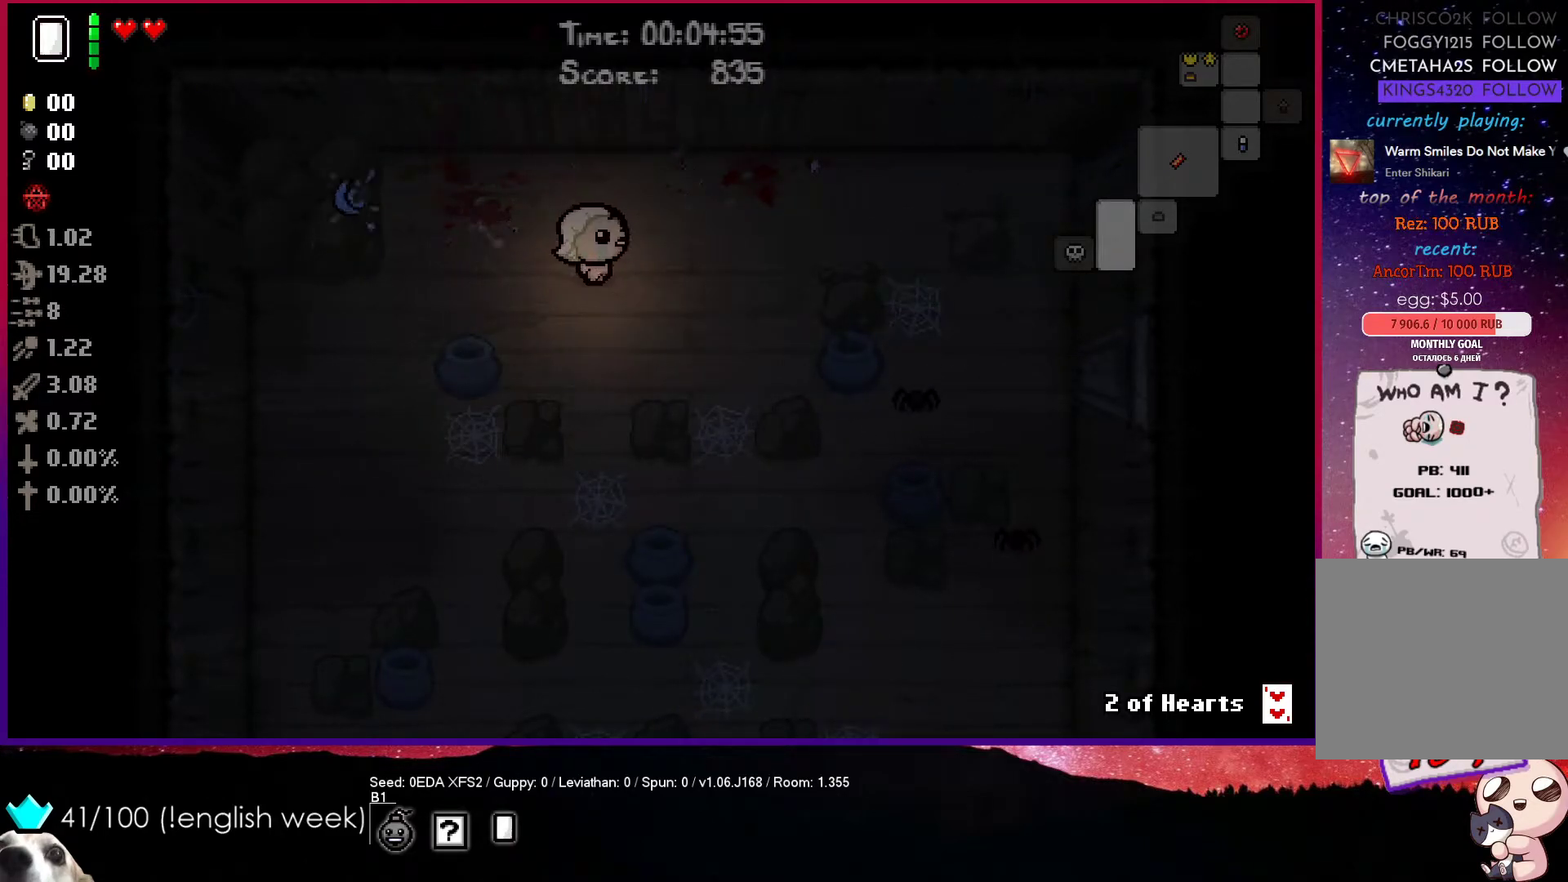
{"buttons": ["CIRCLE"], "left_stick": "up", "events": [[67, "CIRCLE", "down"], [367, "left_stick", "center"], [467, "left_stick", "up"]]}
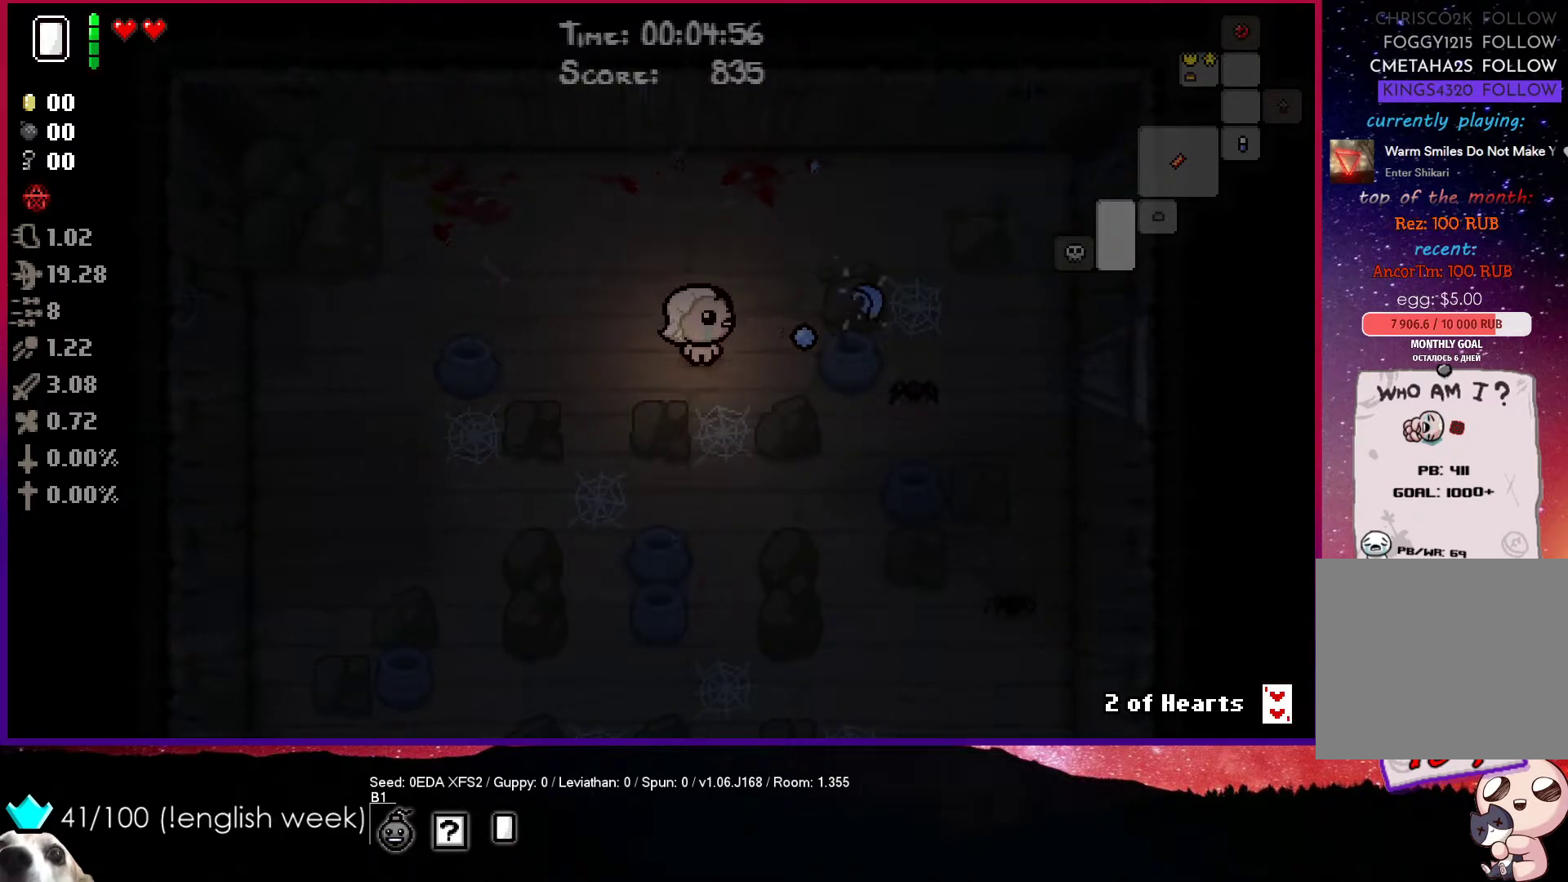
{"buttons": [], "left_stick": "right", "events": [[250, "left_stick", "up-right"], [350, "CIRCLE", "up"], [467, "left_stick", "right"]]}
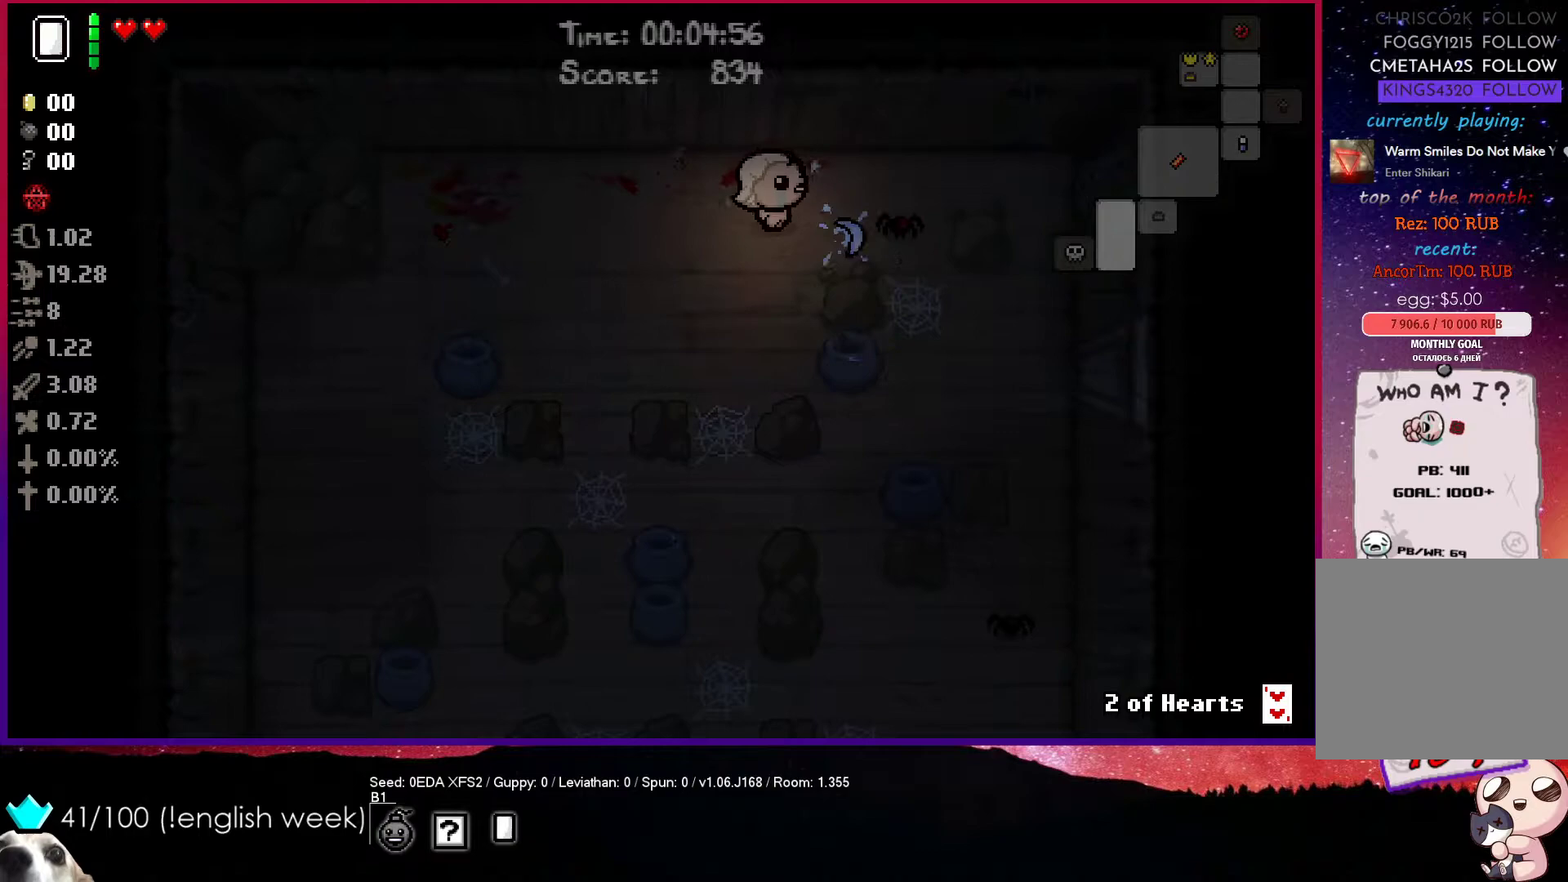
{"buttons": ["CIRCLE"], "left_stick": "left", "events": [[33, "left_stick", "down-right"], [150, "CIRCLE", "down"], [167, "left_stick", "left"]]}
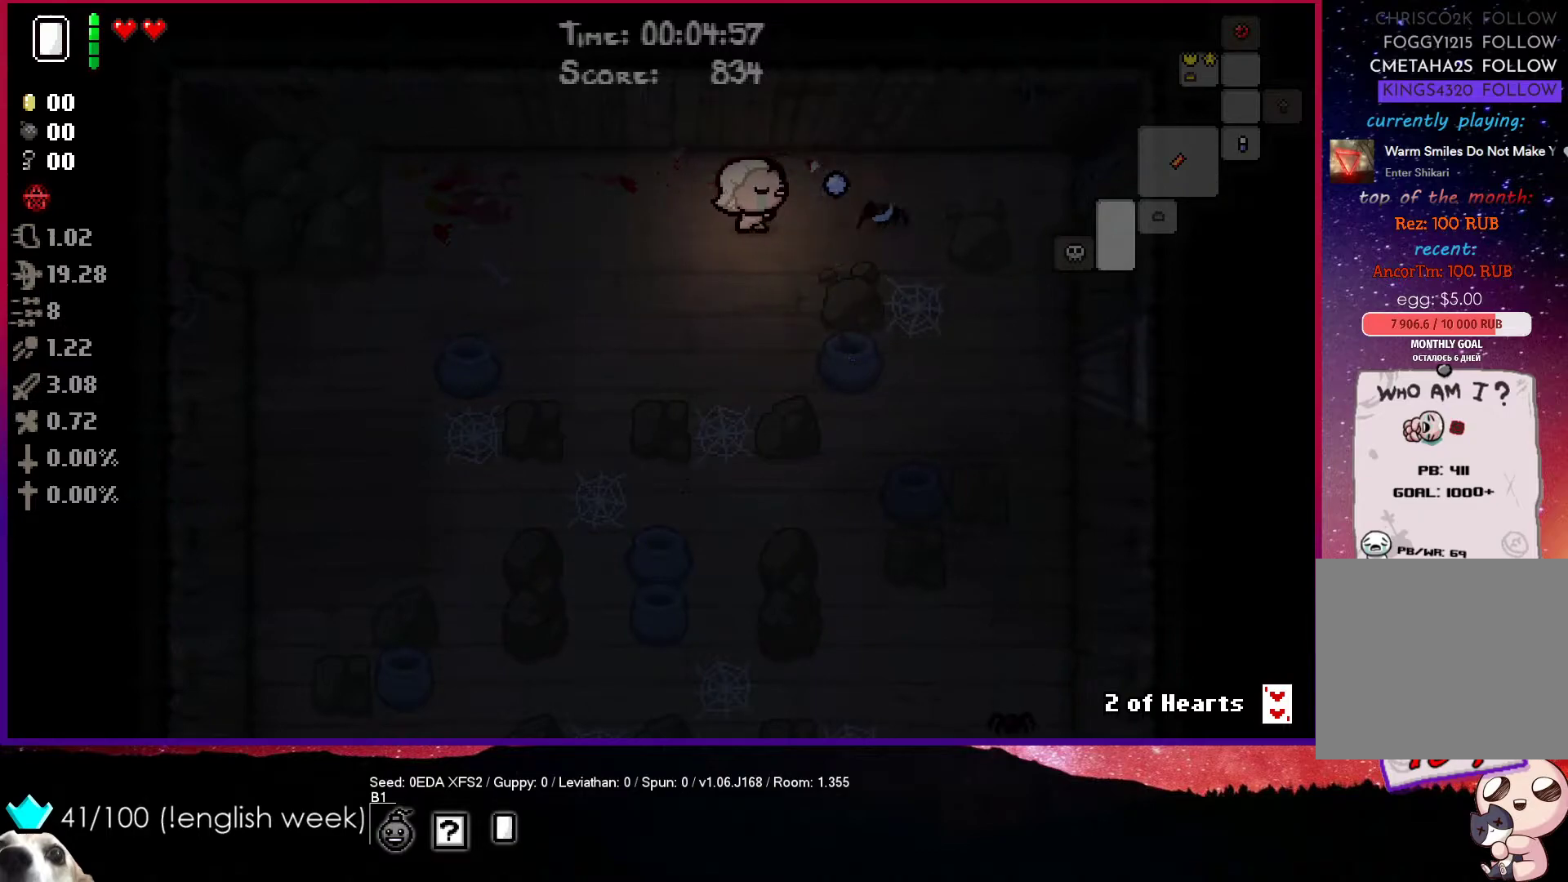
{"buttons": ["CIRCLE"], "left_stick": "left", "events": [[417, "CIRCLE", "up"], [500, "CIRCLE", "down"]]}
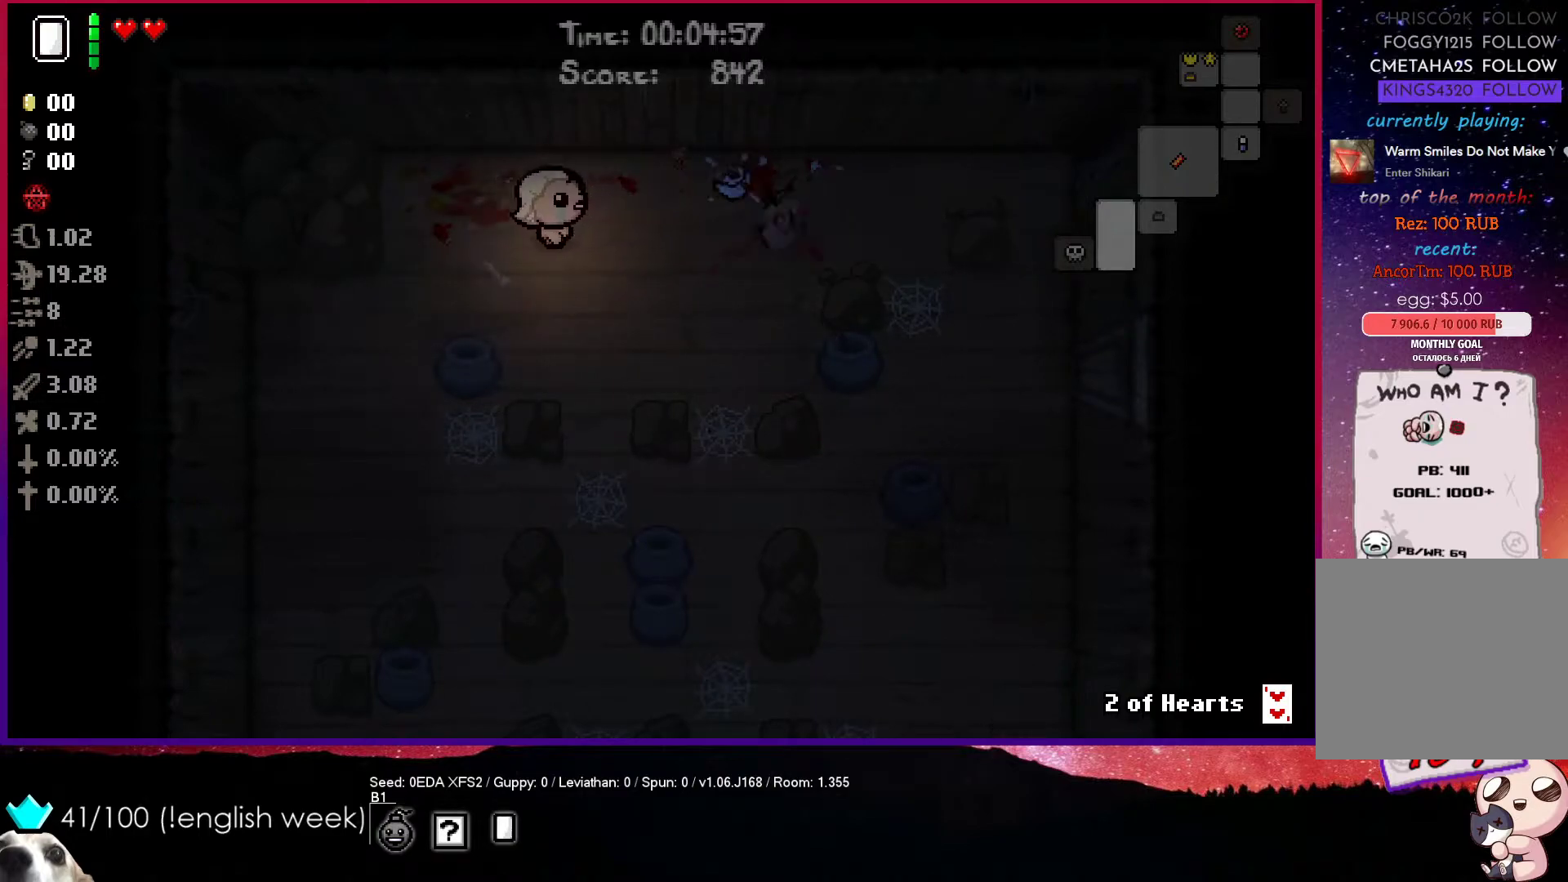
{"buttons": ["CIRCLE"], "left_stick": "down", "events": [[367, "left_stick", "down"]]}
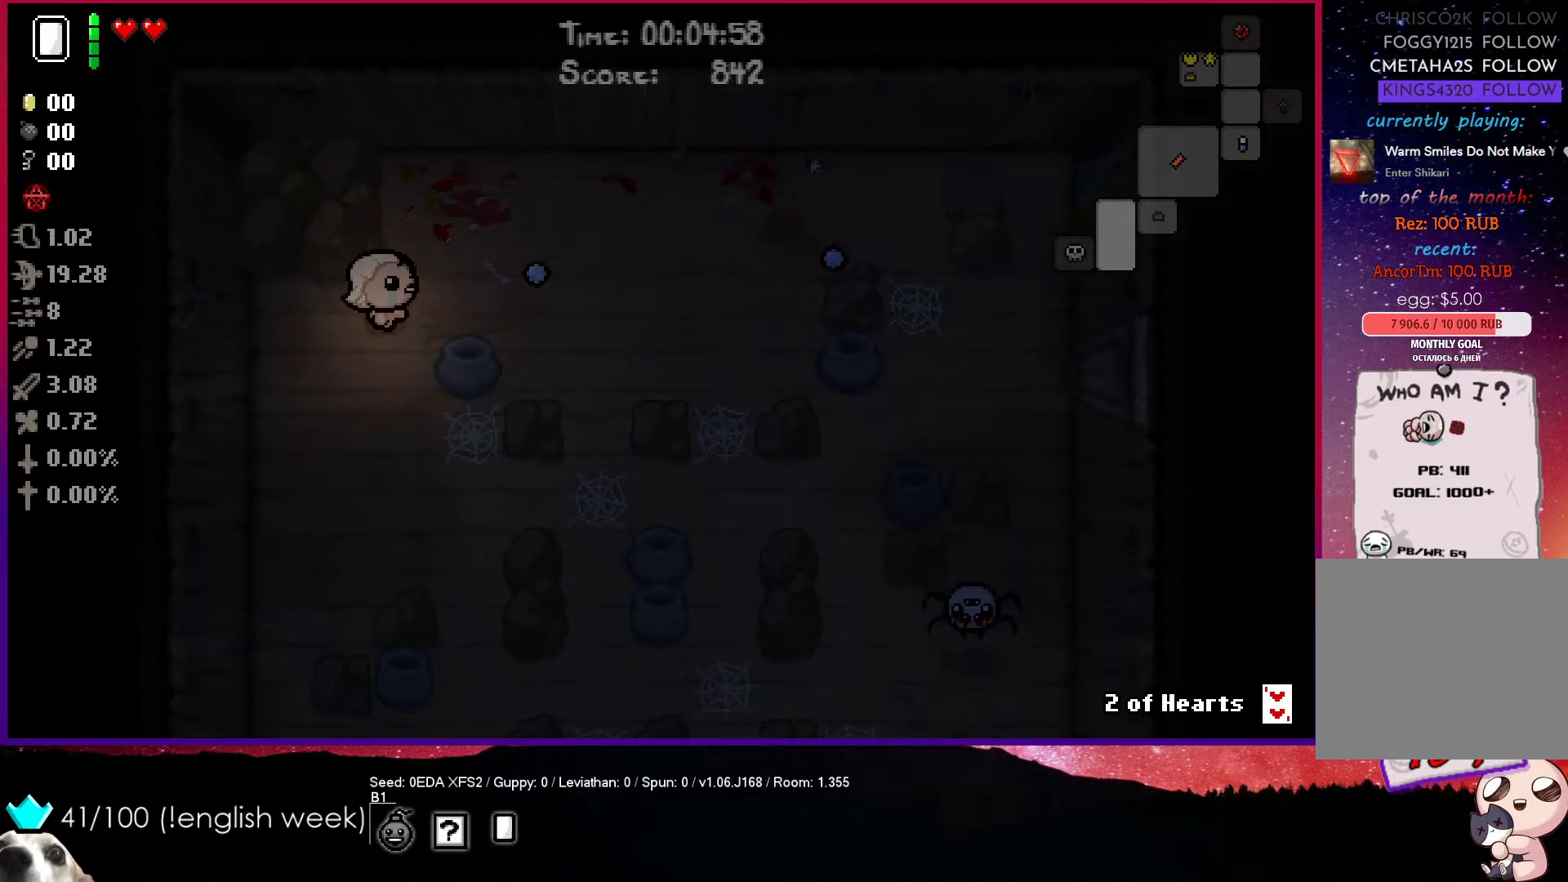
{"buttons": ["CROSS"], "left_stick": "down", "events": [[167, "CIRCLE", "up"], [267, "CROSS", "down"]]}
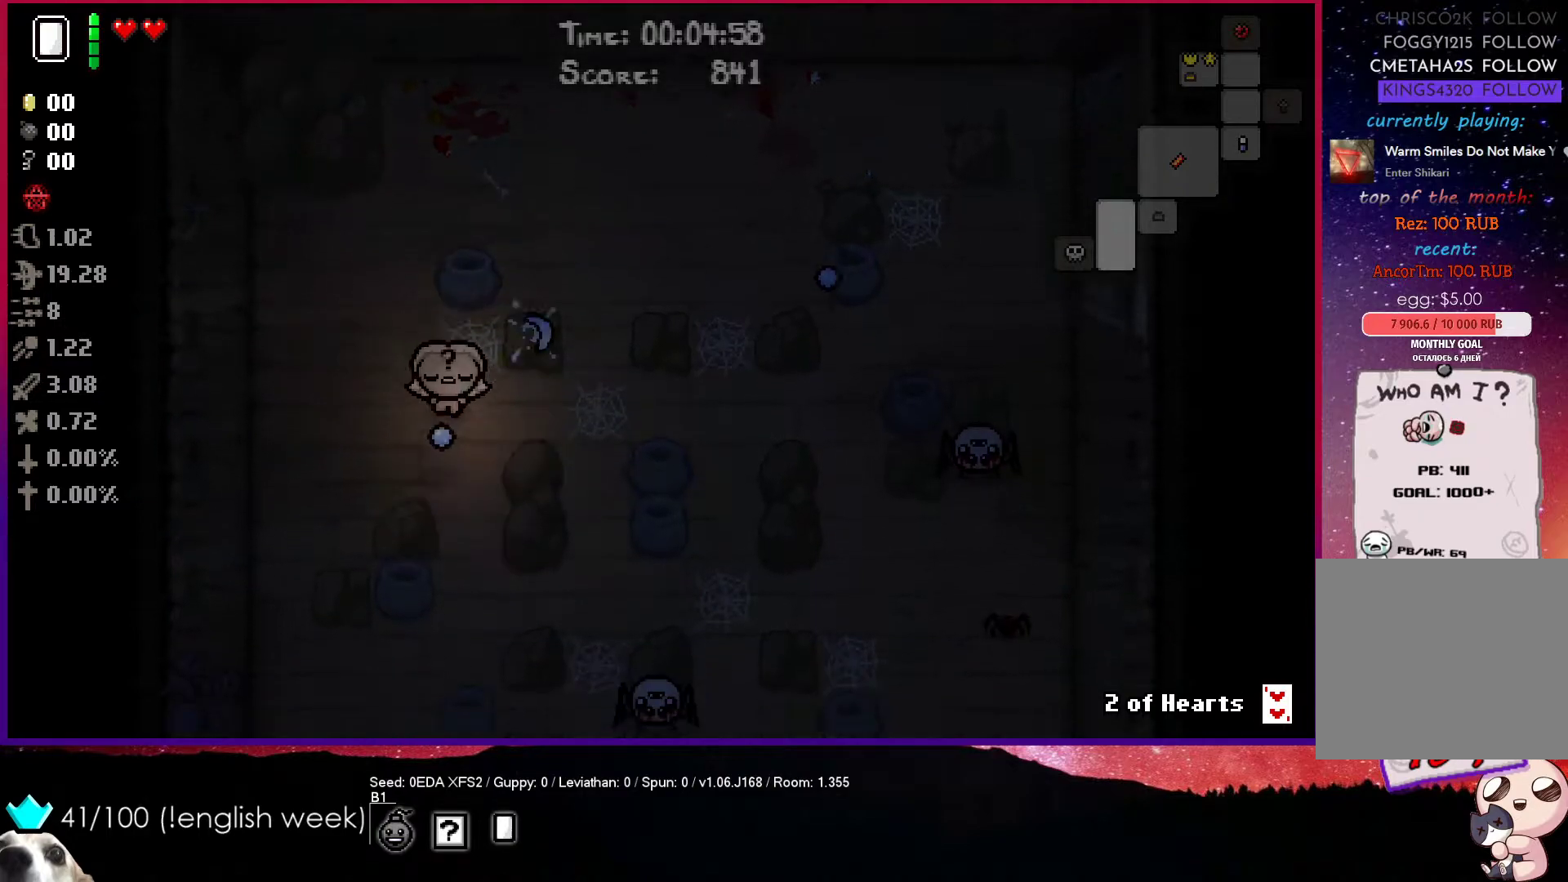
{"buttons": ["CIRCLE"], "left_stick": "down", "events": [[333, "CROSS", "up"], [367, "CIRCLE", "down"]]}
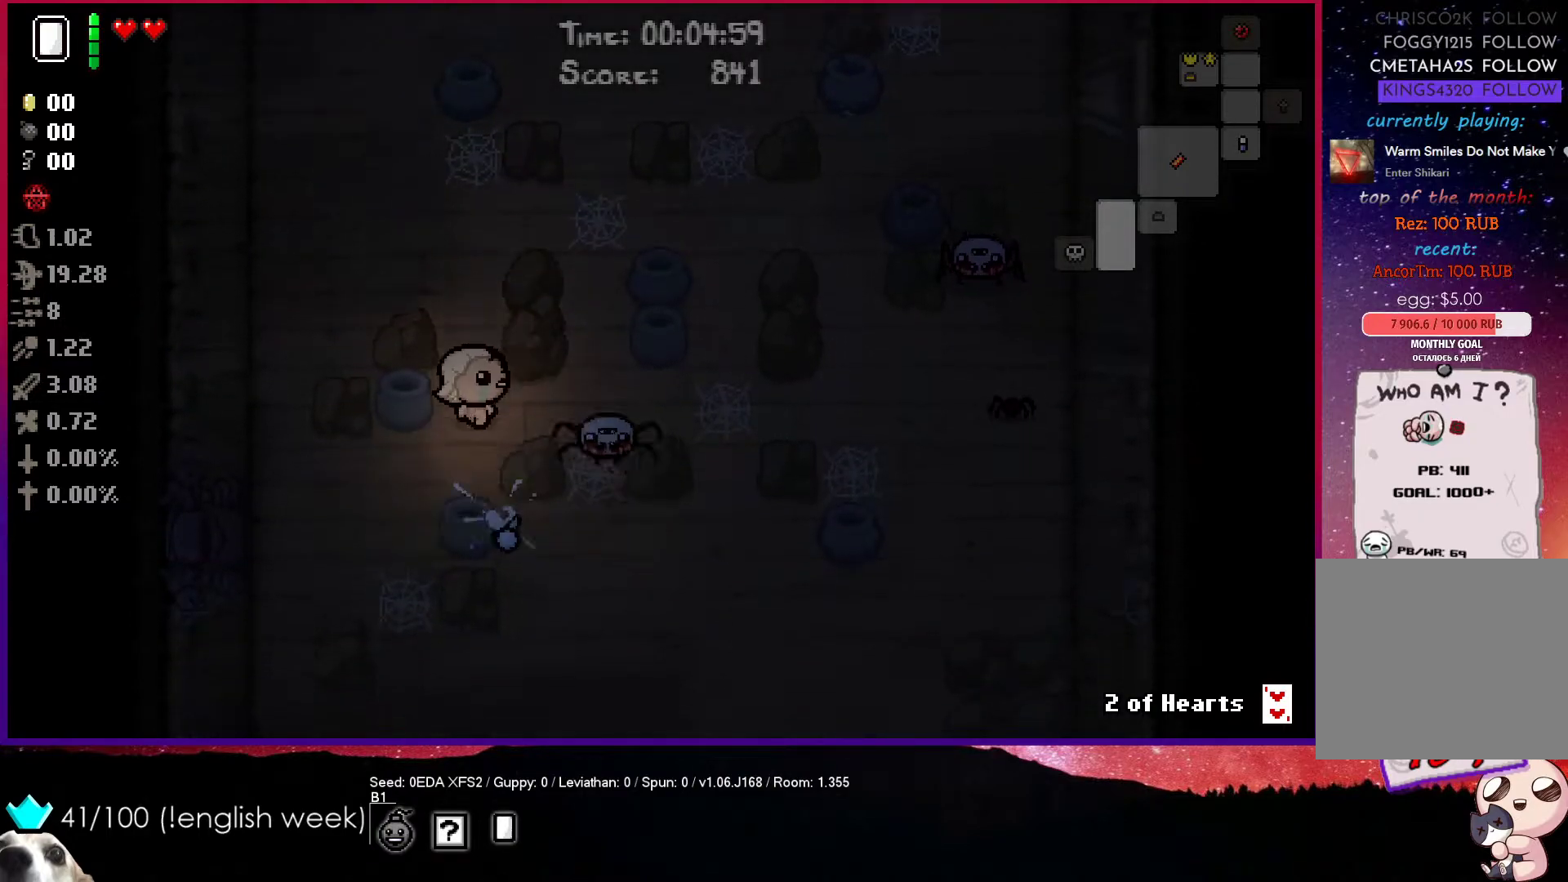
{"buttons": ["TRIANGLE"], "left_stick": "up-right", "events": [[250, "CIRCLE", "up"], [250, "left_stick", "up-right"], [433, "TRIANGLE", "down"]]}
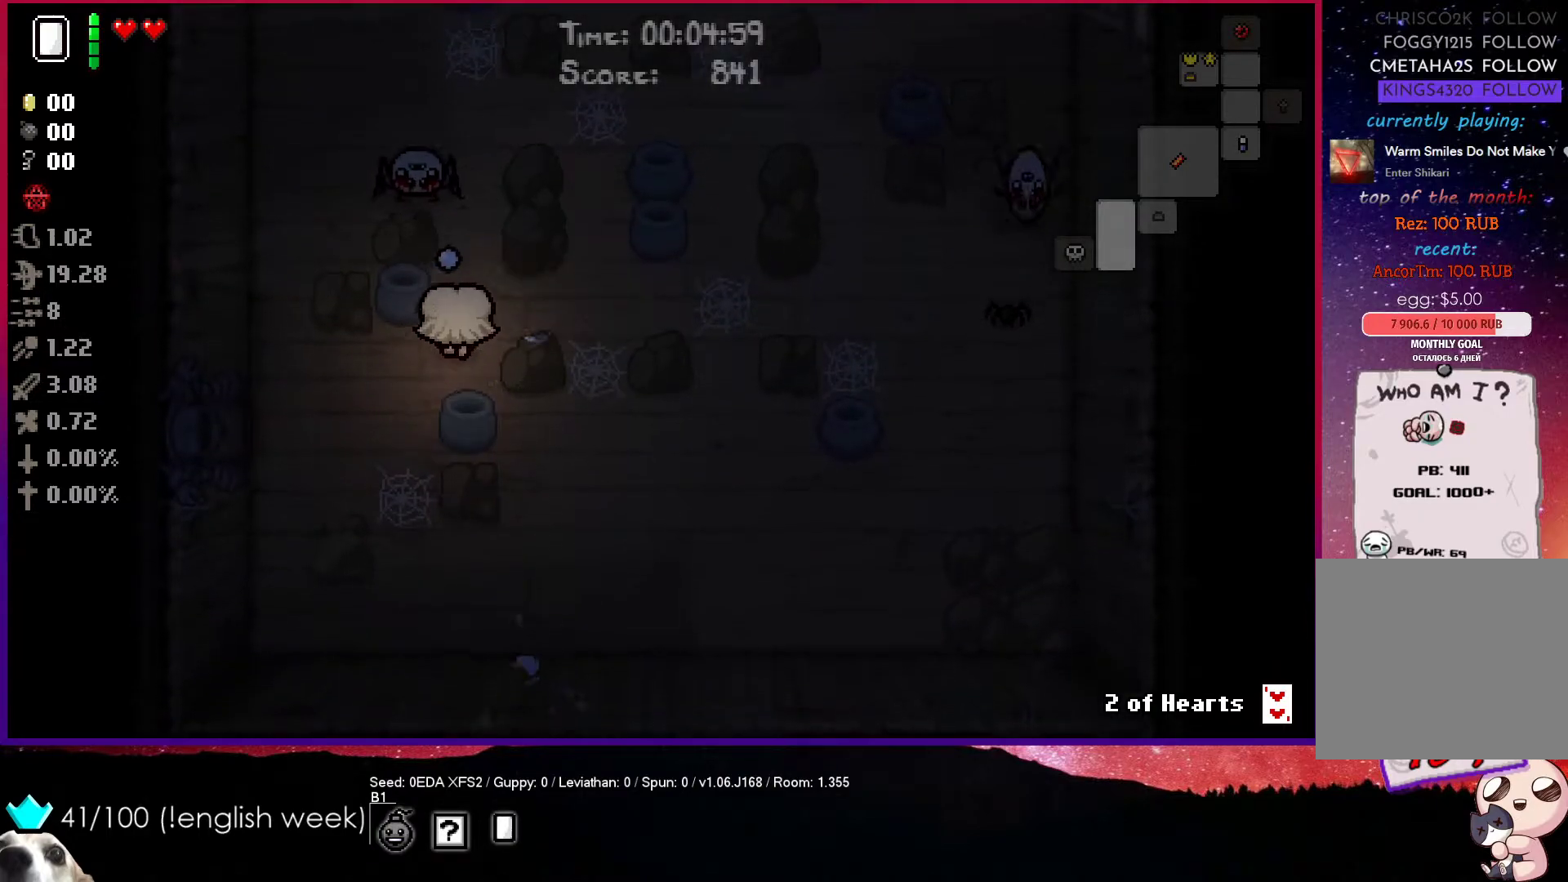
{"buttons": ["TRIANGLE"], "left_stick": "up", "events": [[50, "left_stick", "center"], [300, "left_stick", "up-right"], [350, "left_stick", "up"]]}
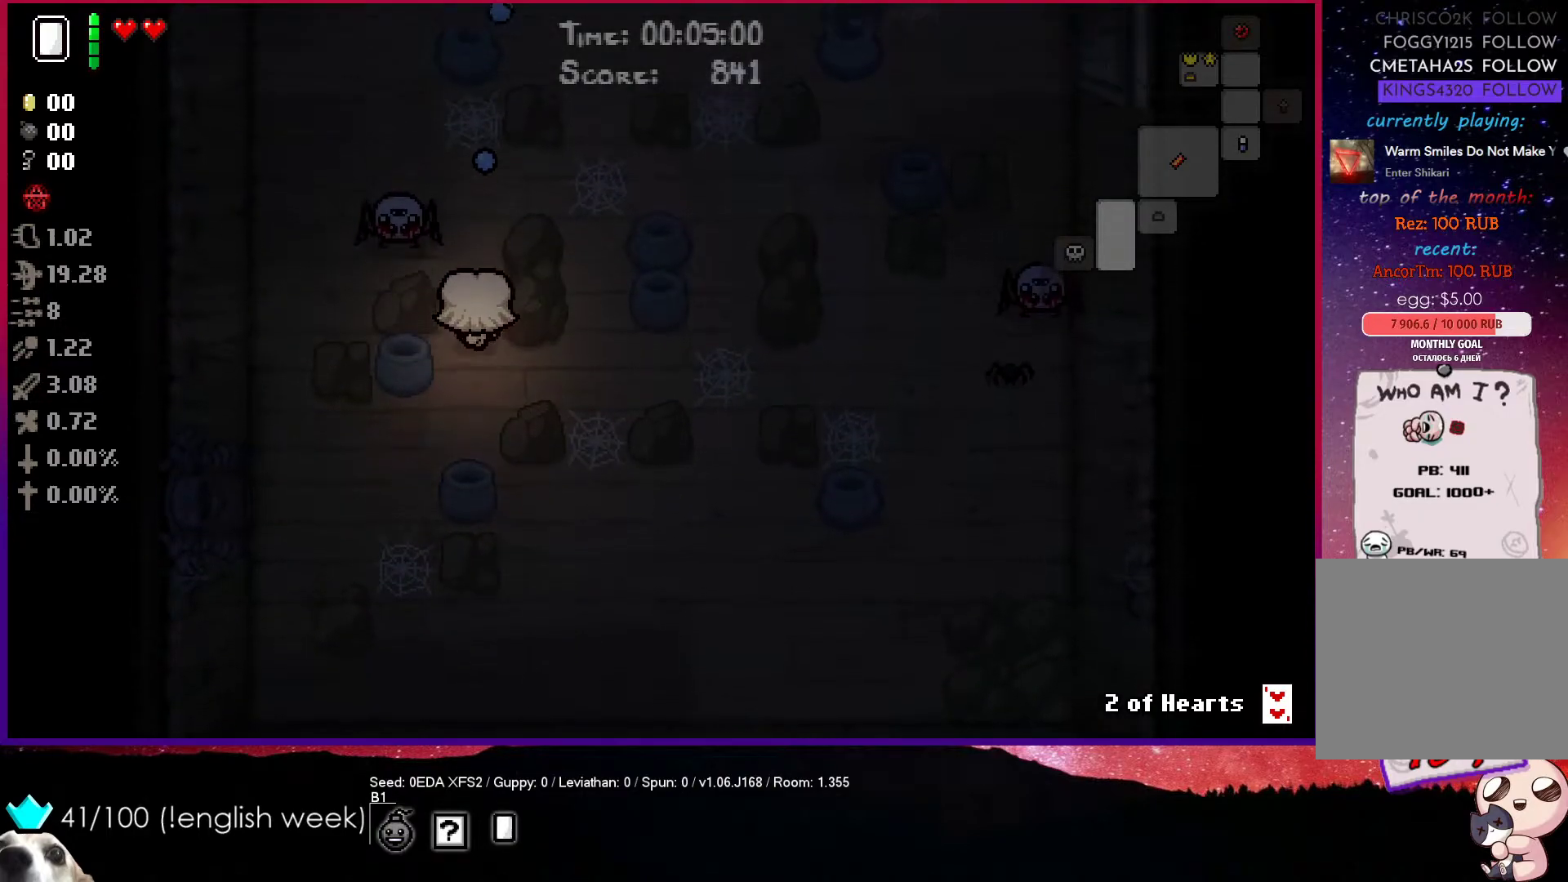
{"buttons": ["TRIANGLE"], "left_stick": "down-left", "events": [[33, "TRIANGLE", "up"], [83, "left_stick", "down"], [350, "TRIANGLE", "down"], [433, "left_stick", "down-left"]]}
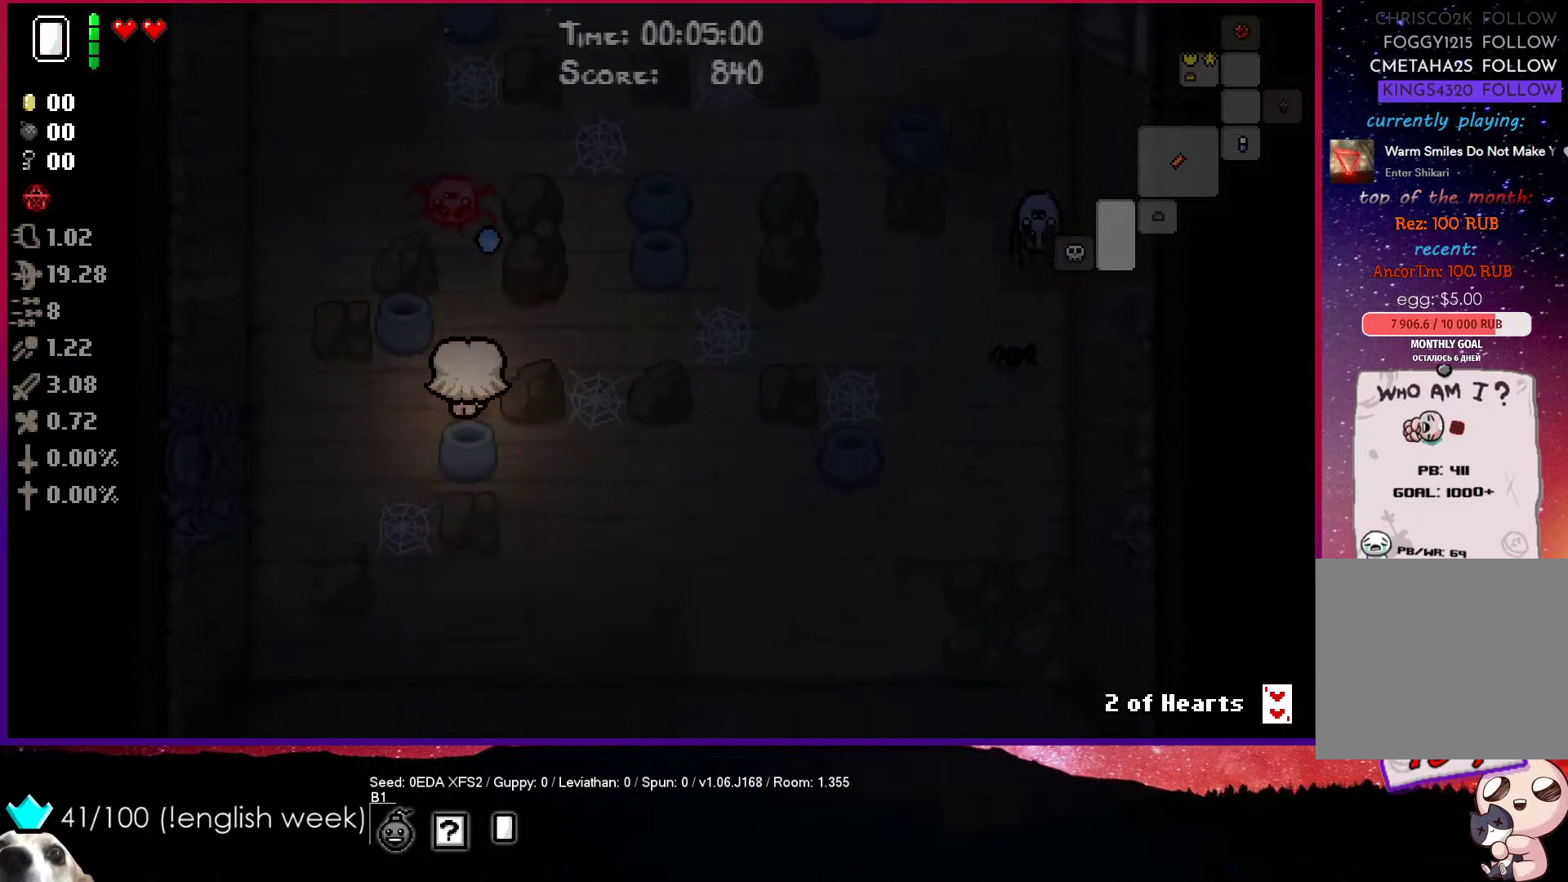
{"buttons": ["CIRCLE"], "left_stick": "center", "events": [[33, "left_stick", "left"], [100, "TRIANGLE", "up"], [167, "left_stick", "up-left"], [317, "left_stick", "center"], [333, "CIRCLE", "down"]]}
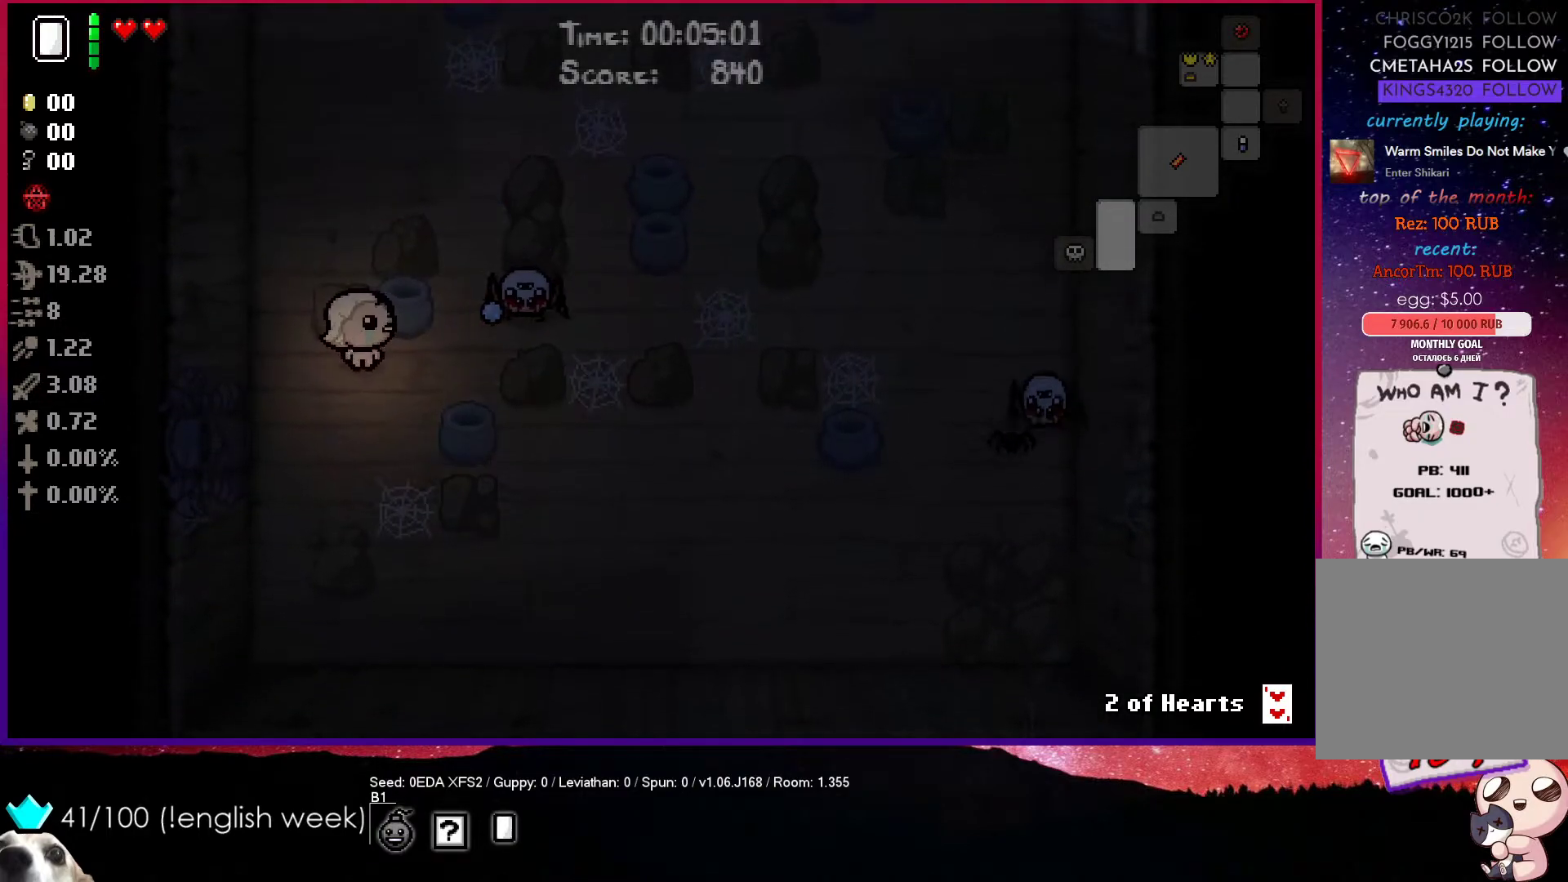
{"buttons": ["CIRCLE"], "left_stick": "up", "events": [[100, "left_stick", "left"], [317, "left_stick", "center"], [400, "left_stick", "up"]]}
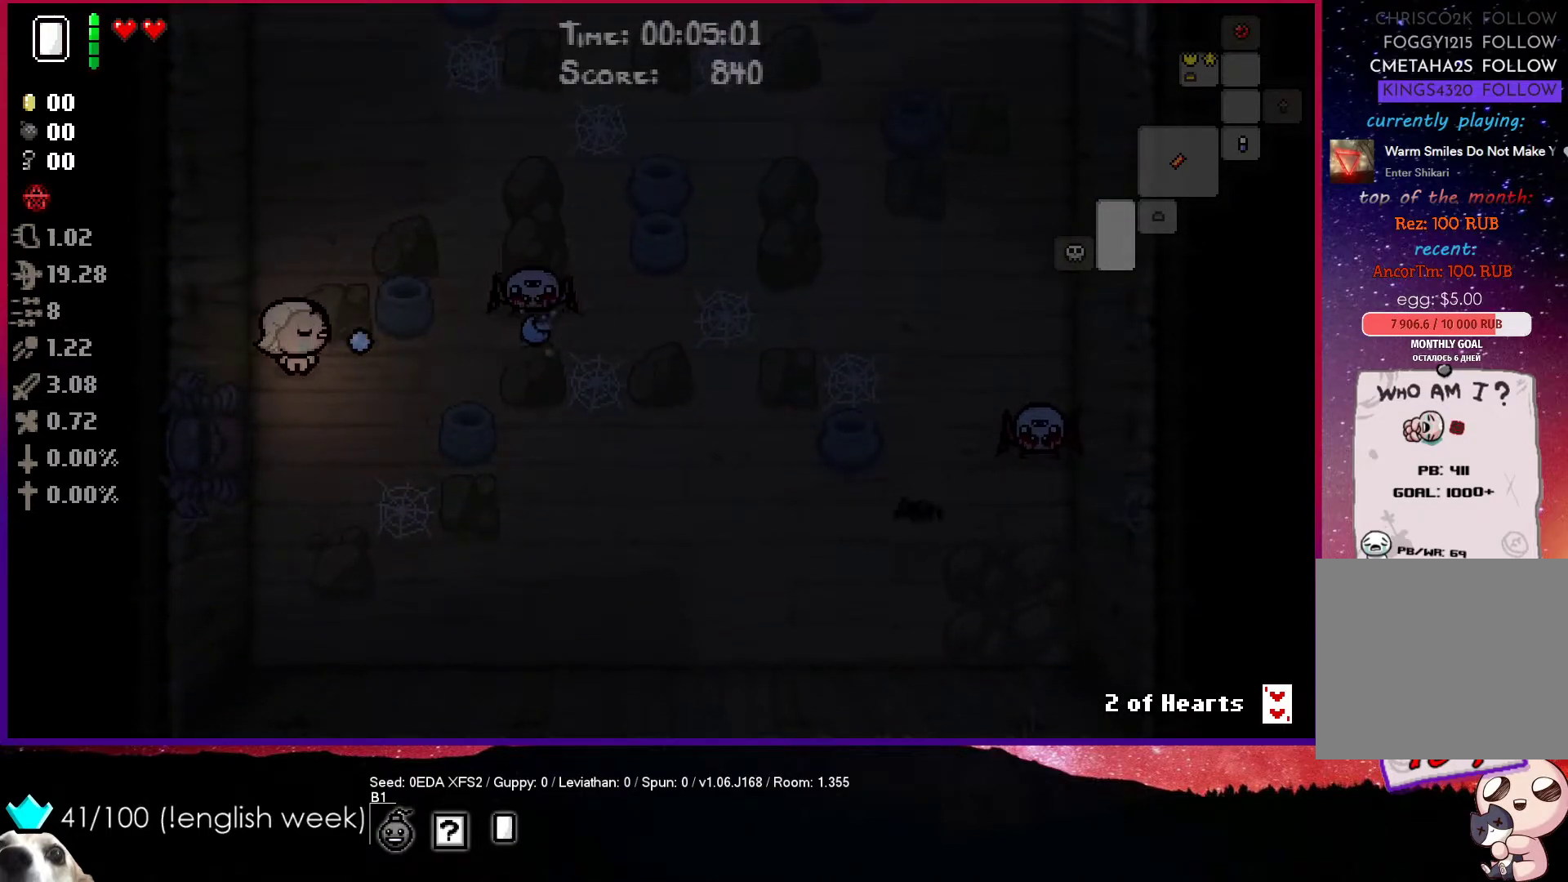
{"buttons": ["CROSS"], "left_stick": "center", "events": [[317, "CIRCLE", "up"], [450, "CROSS", "down"], [450, "left_stick", "center"]]}
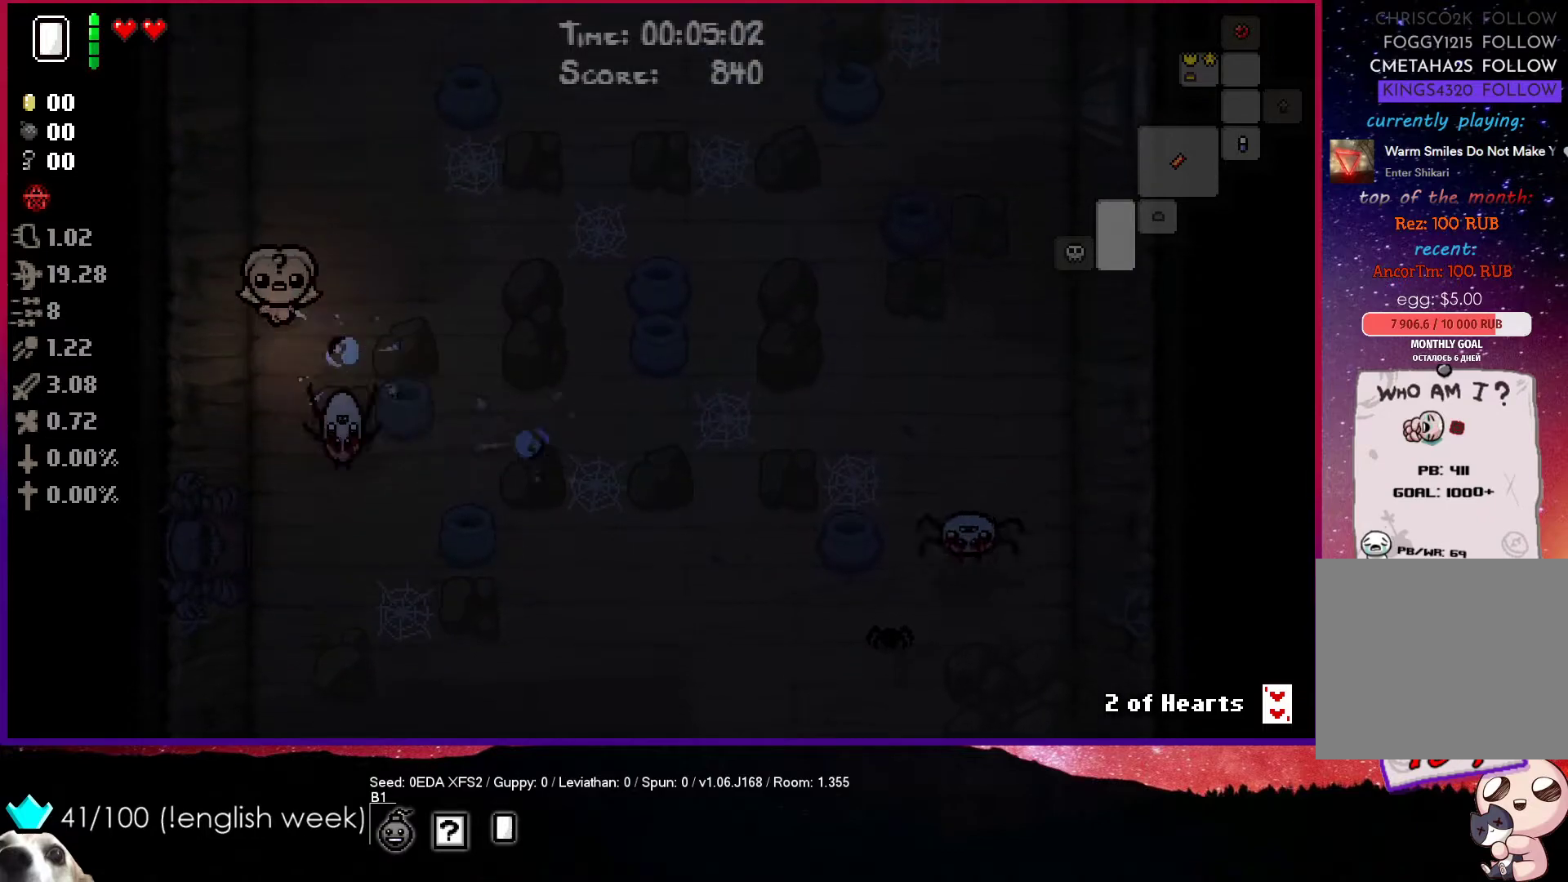
{"buttons": ["CROSS"], "left_stick": "center", "events": []}
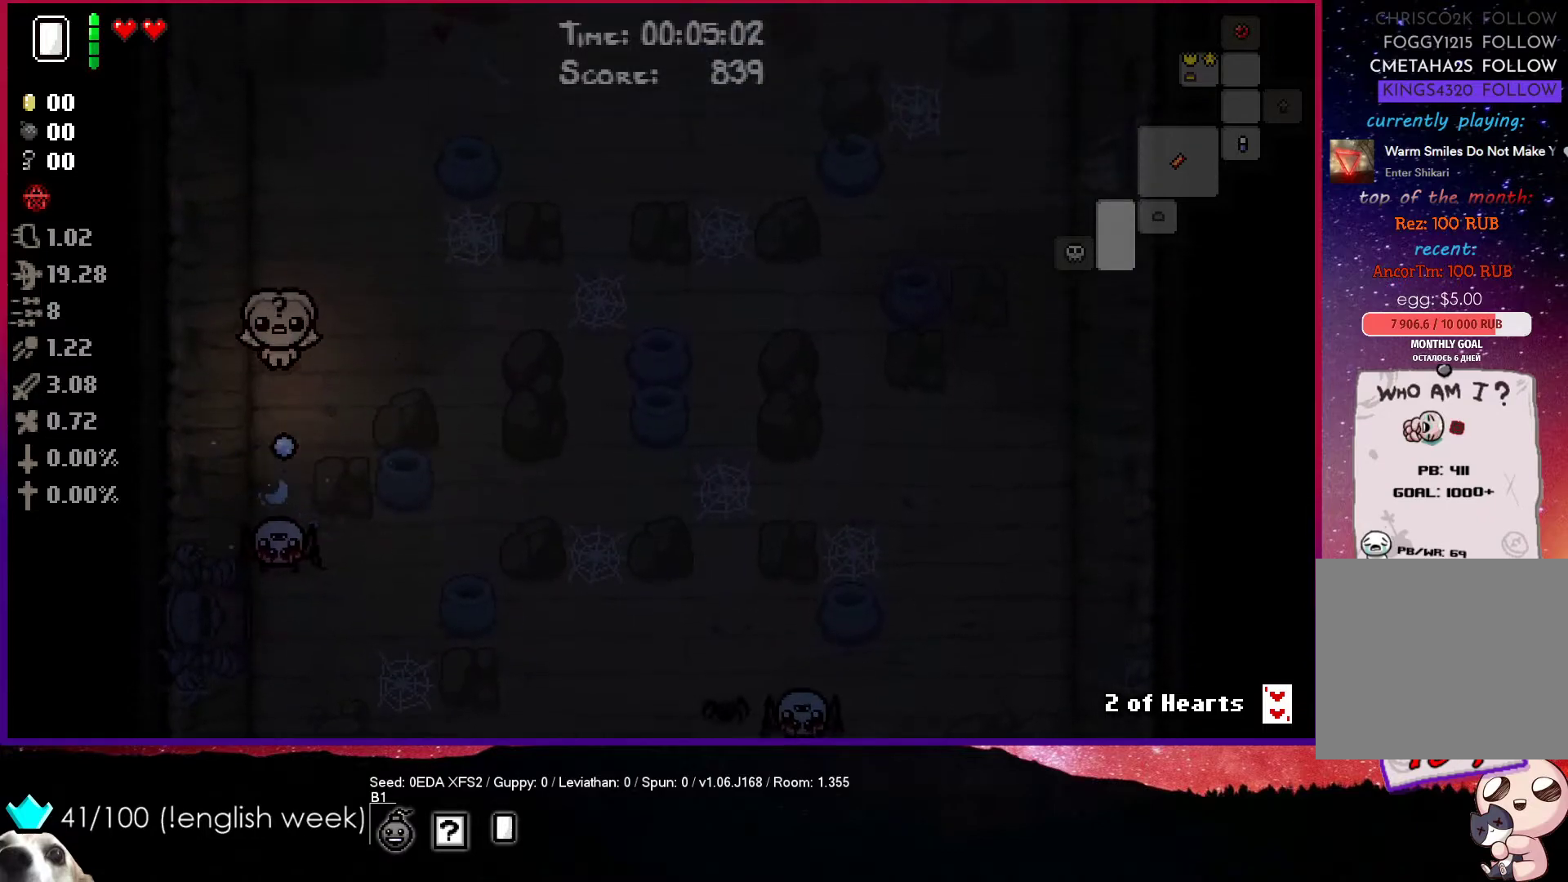
{"buttons": ["CROSS"], "left_stick": "up-right", "events": [[333, "left_stick", "up-right"]]}
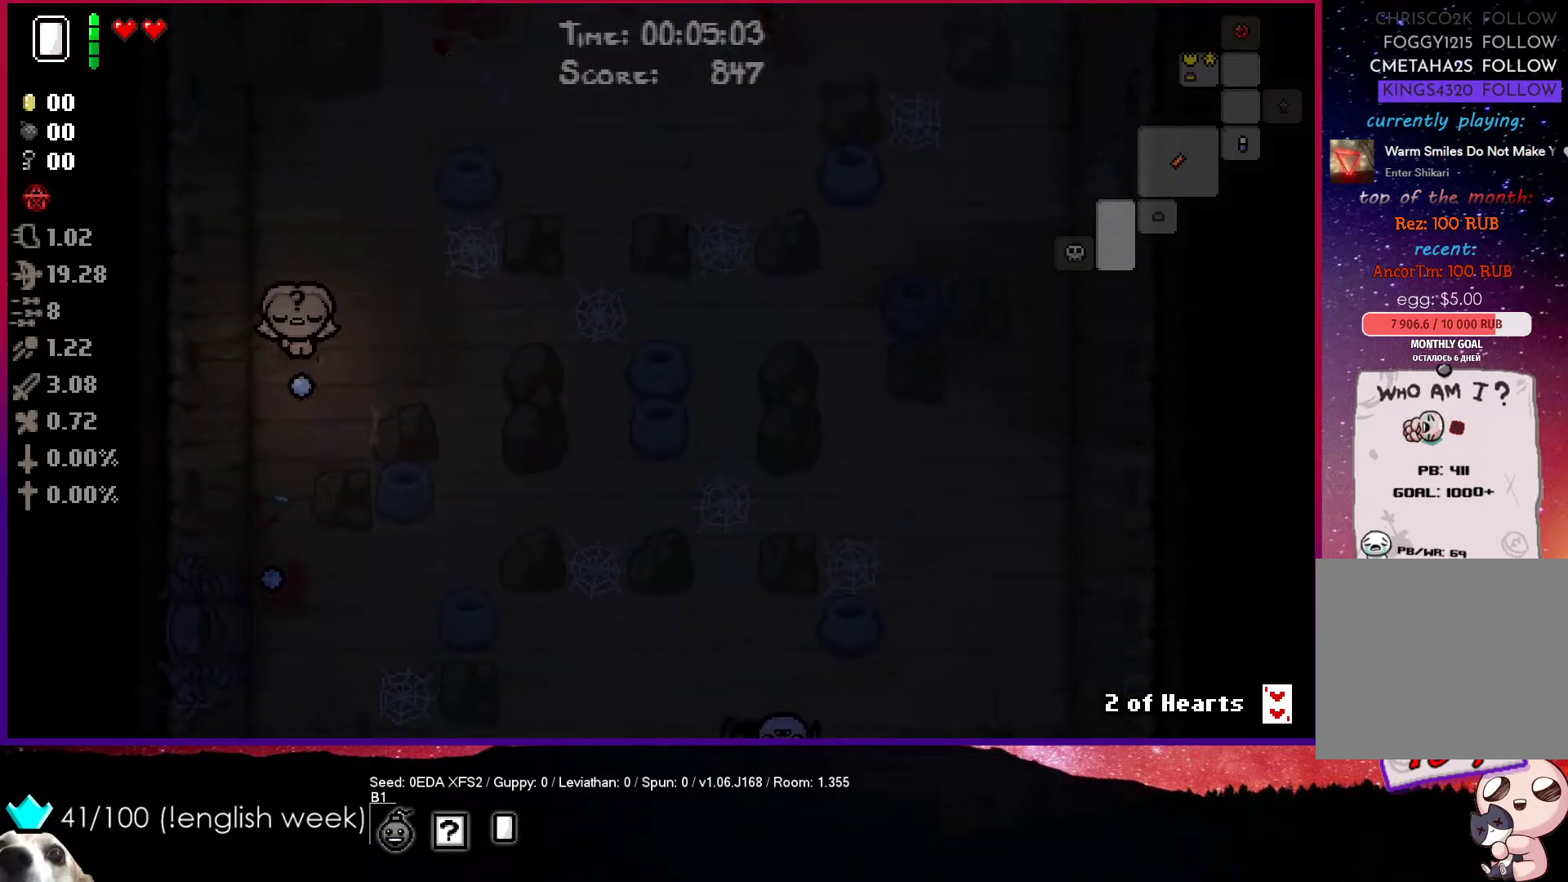
{"buttons": ["CROSS"], "left_stick": "right", "events": [[200, "left_stick", "right"]]}
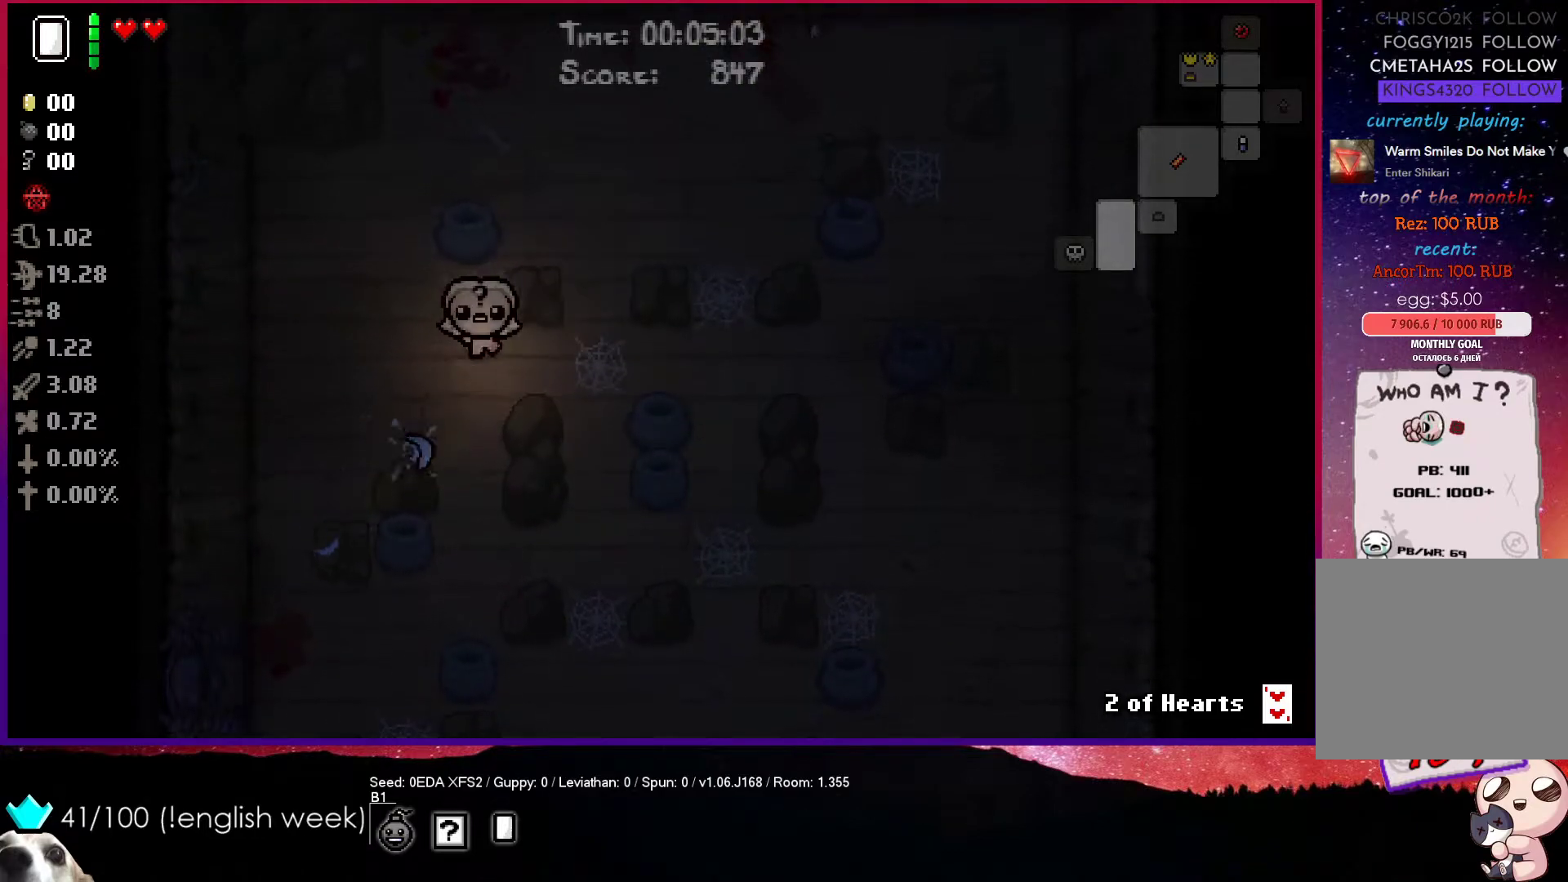
{"buttons": ["CROSS"], "left_stick": "down", "events": [[233, "left_stick", "down"]]}
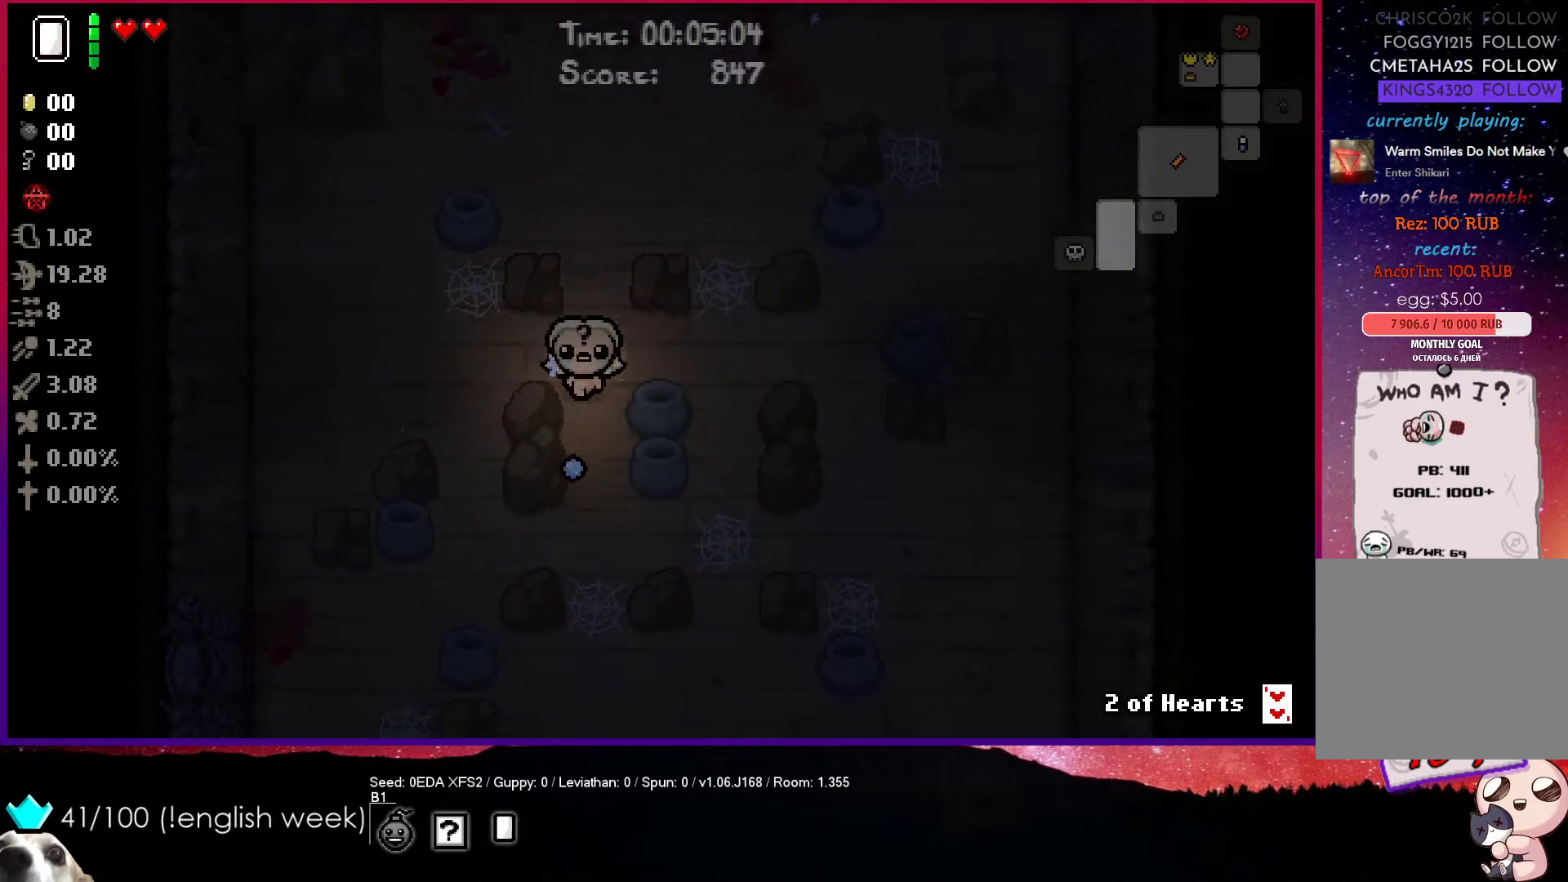
{"buttons": ["CROSS"], "left_stick": "center", "events": [[483, "left_stick", "center"]]}
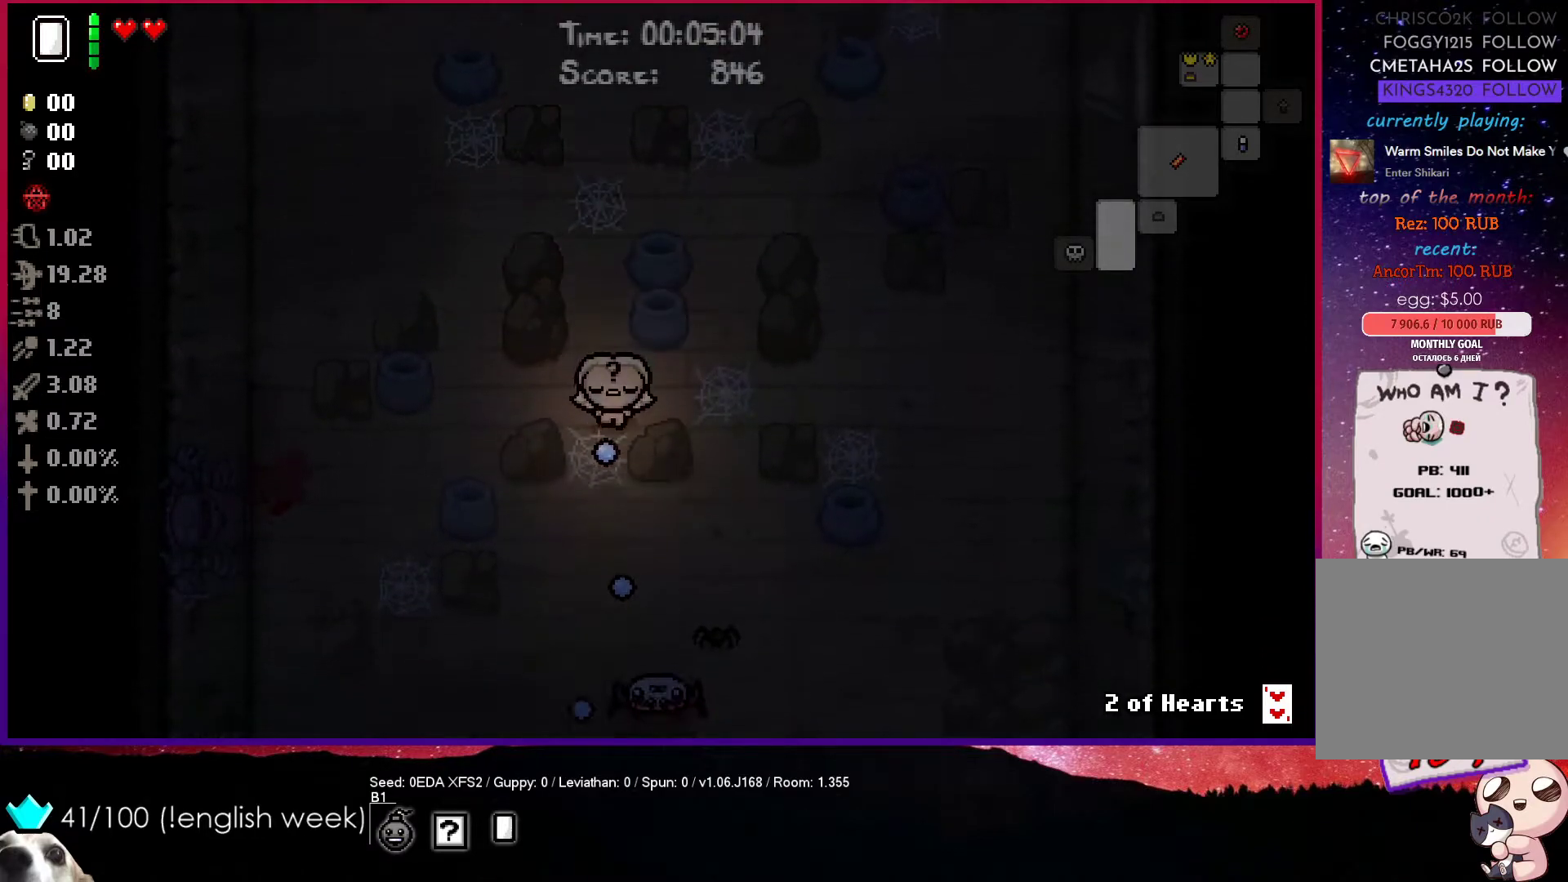
{"buttons": ["CROSS"], "left_stick": "down-left", "events": [[17, "left_stick", "up"], [500, "left_stick", "down-left"]]}
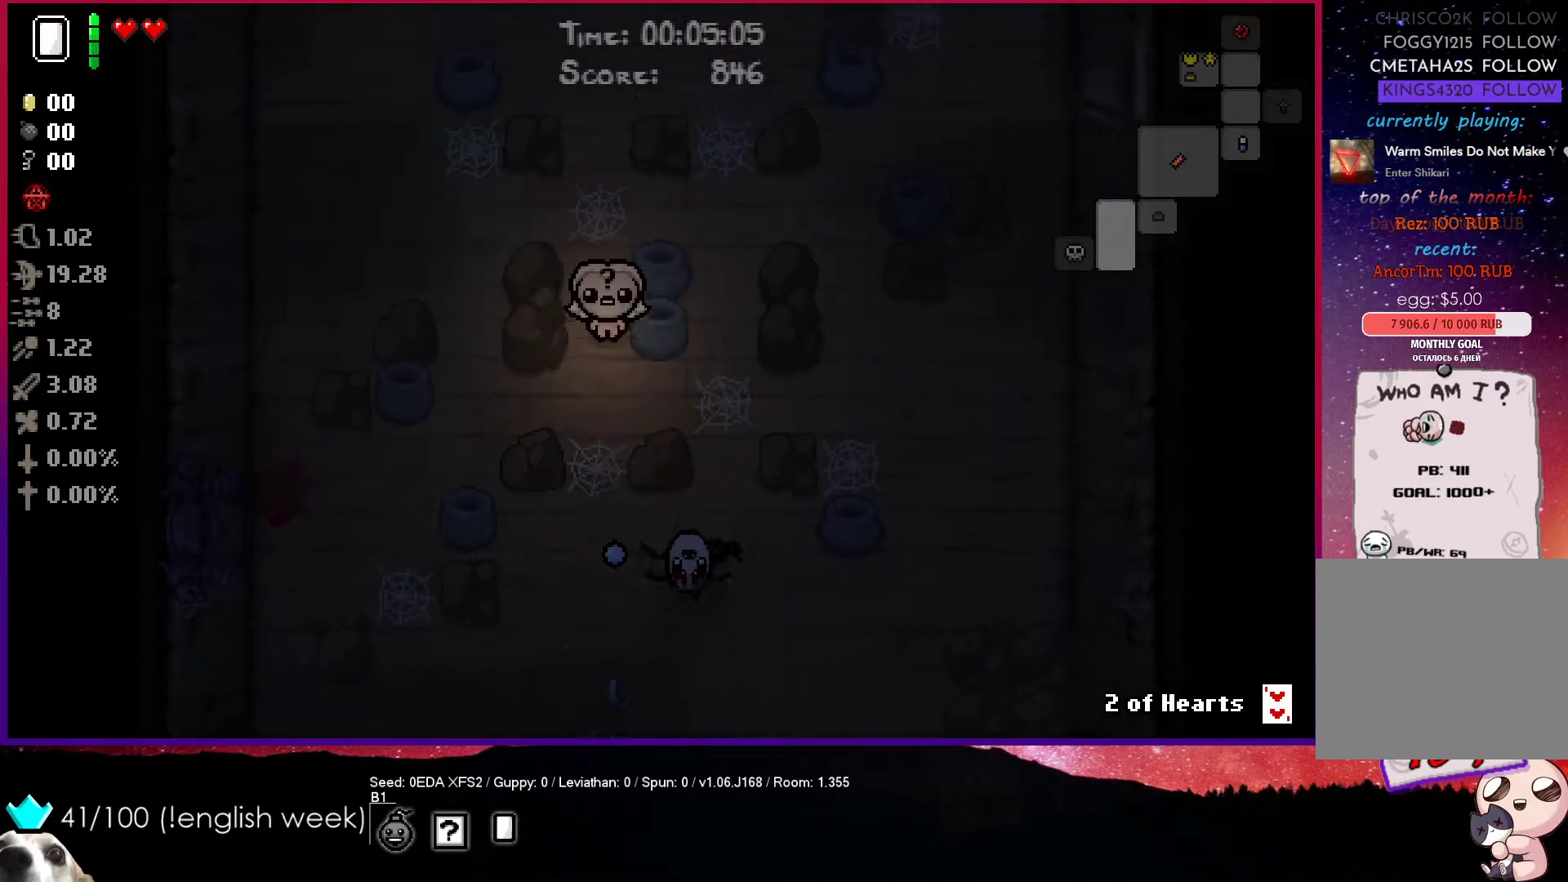
{"buttons": ["CROSS"], "left_stick": "center", "events": [[117, "left_stick", "up"], [250, "left_stick", "center"]]}
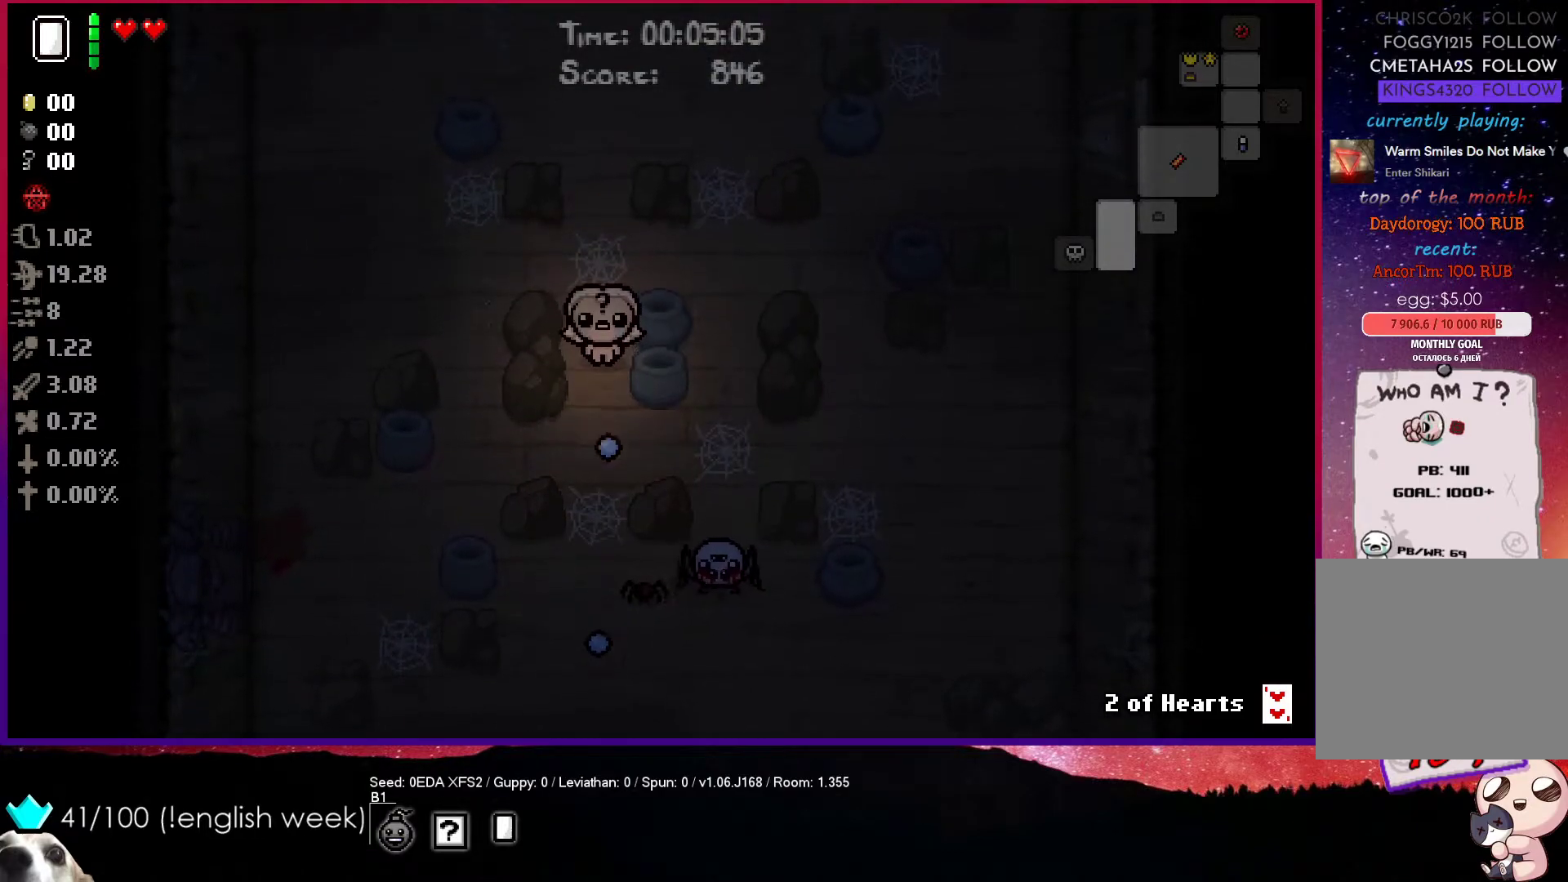
{"buttons": ["CROSS"], "left_stick": "up", "events": [[300, "left_stick", "up"]]}
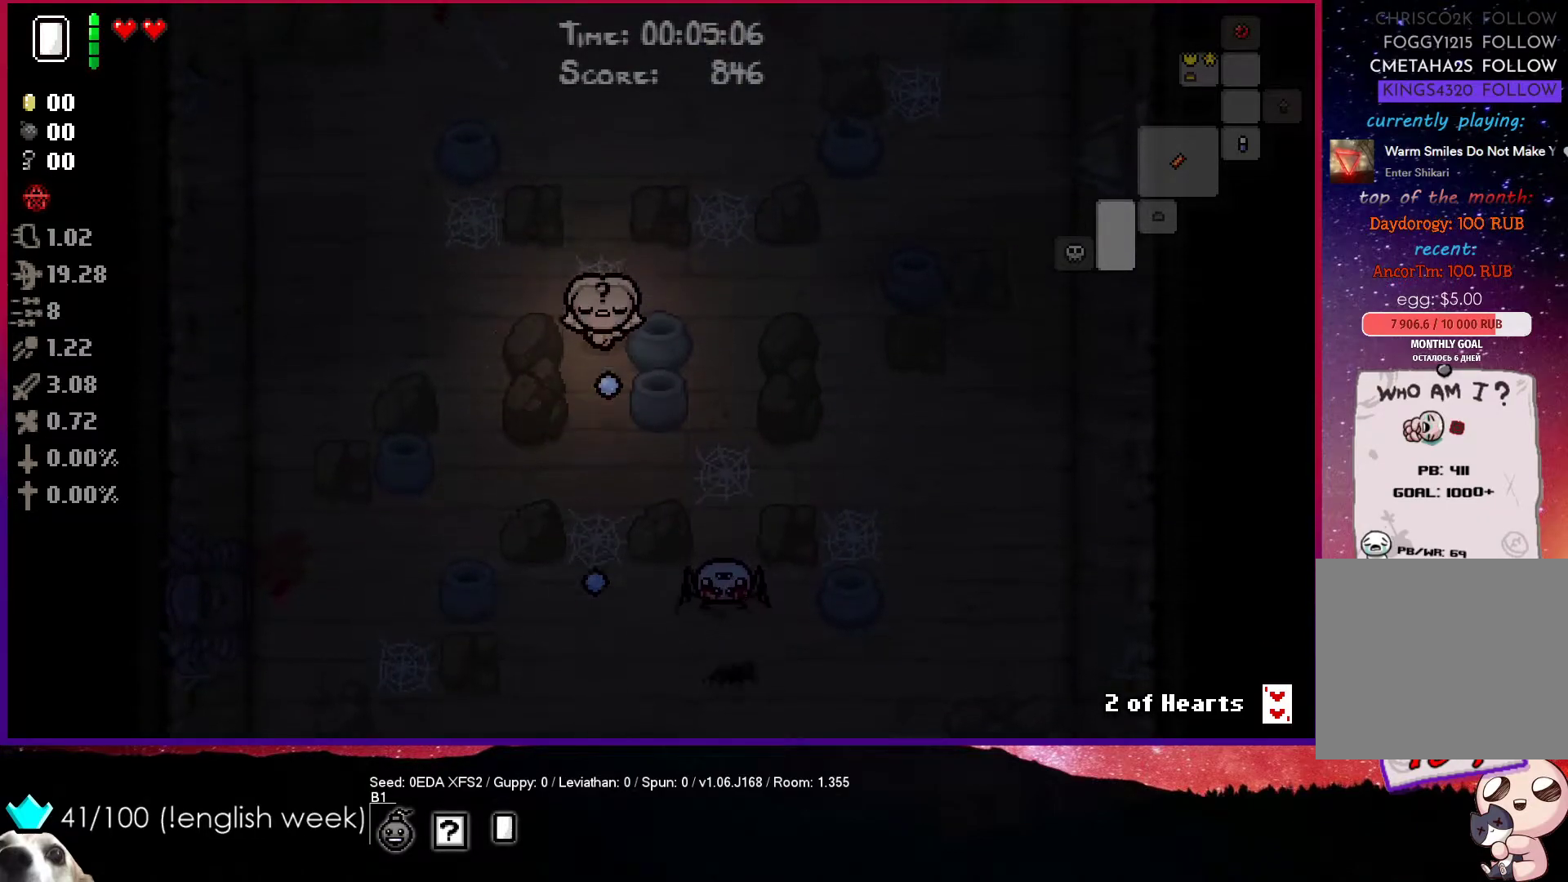
{"buttons": ["CROSS"], "left_stick": "up", "events": [[217, "left_stick", "center"], [300, "left_stick", "up"]]}